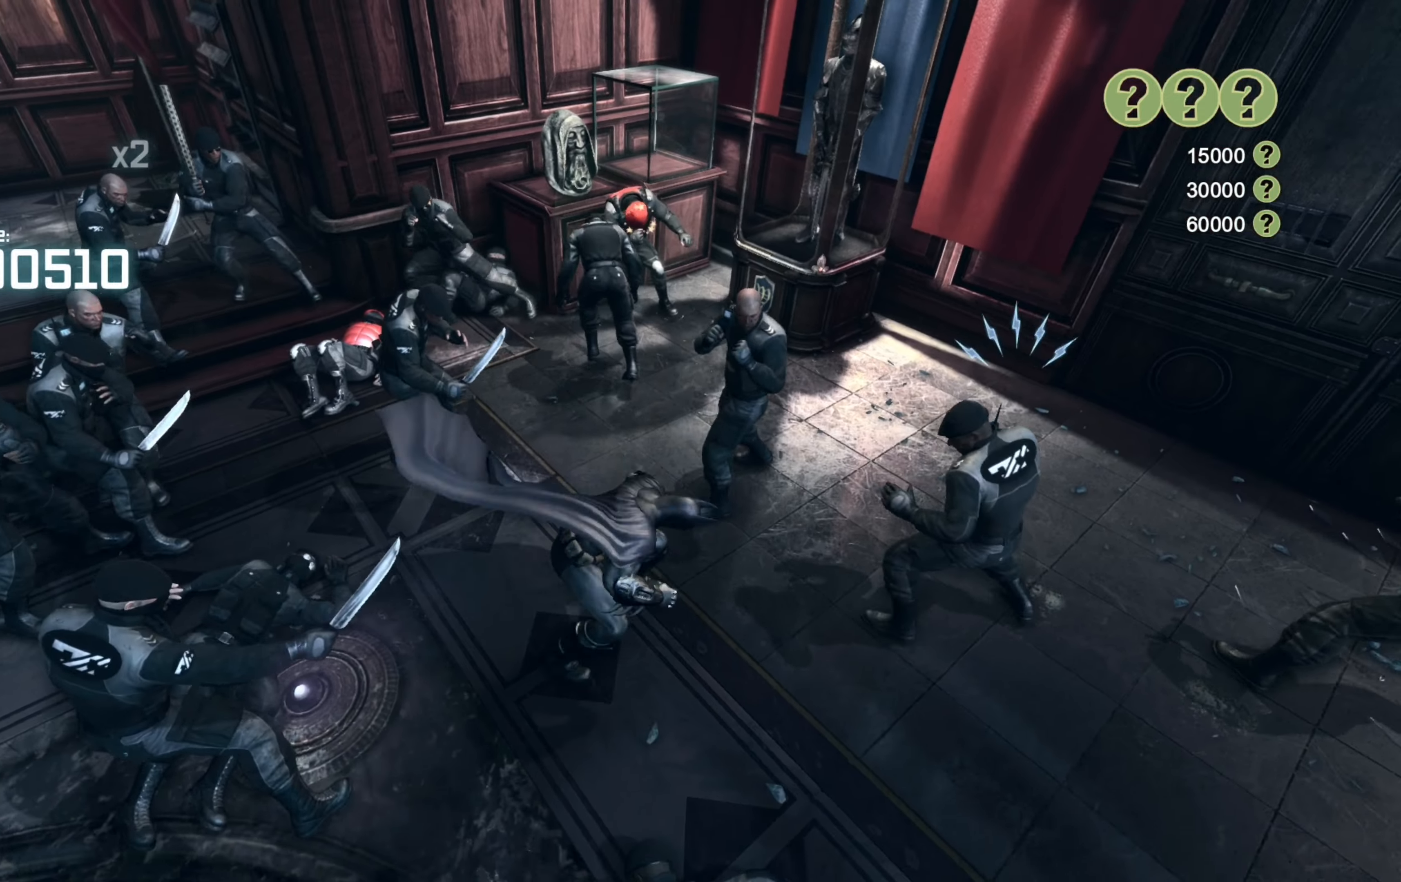
Gameplay with a controller (Xbox layout); each line is a JSON object with the inputs held at the frame after it. "events" lists button and stick changes between this image and that frame as [ms after this image, input, new state], when the widget could be followed in between.
{"buttons": ["A"], "left_stick": "left", "right_stick": "center", "events": [[60, "X", "up"], [460, "A", "down"]]}
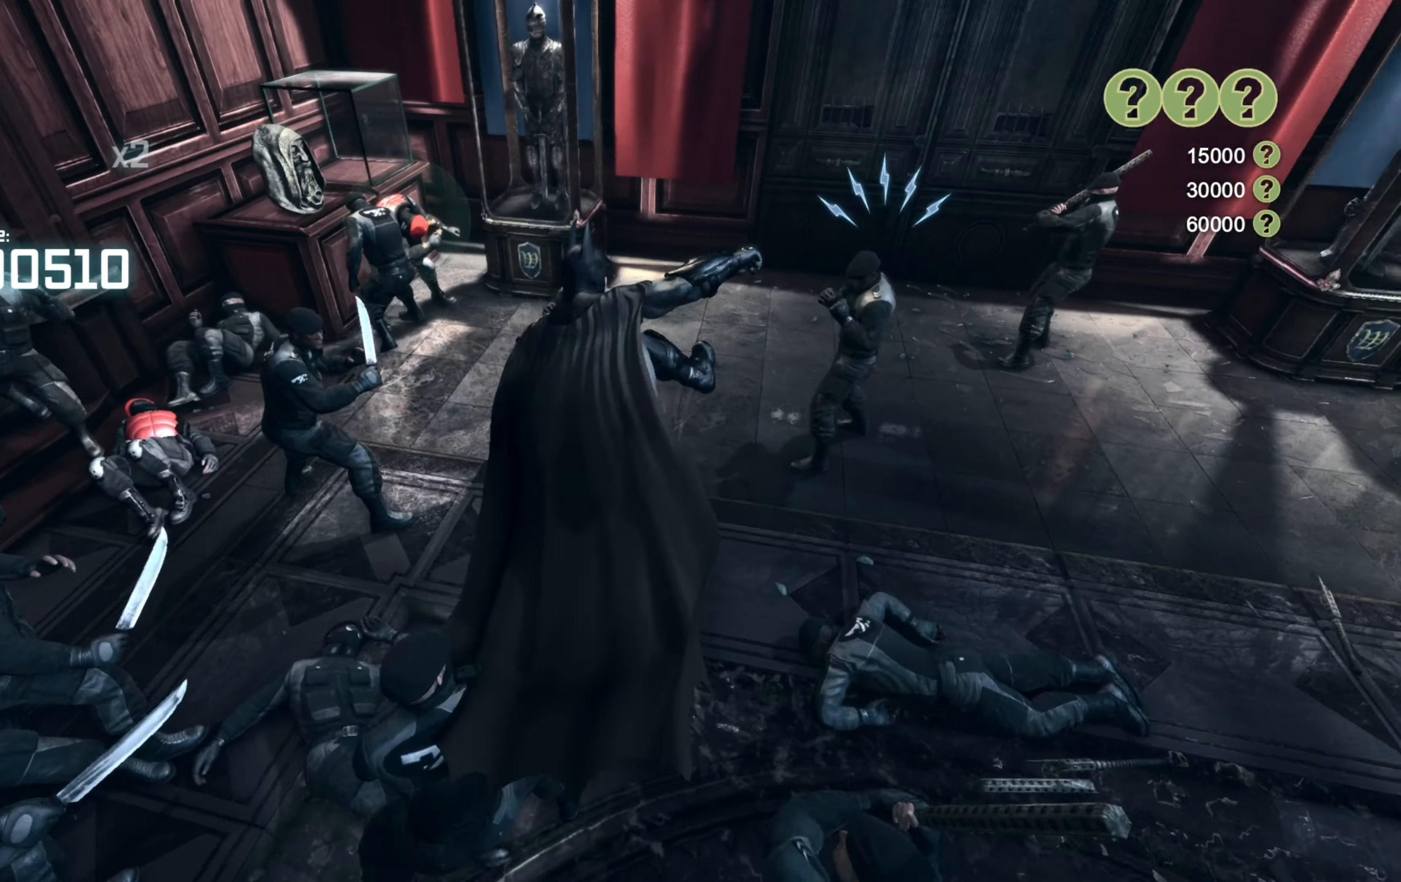
{"buttons": ["A"], "left_stick": "left", "right_stick": "center", "events": [[20, "left_stick", "down-left"], [40, "A", "up"], [140, "A", "down"], [220, "A", "up"], [320, "A", "down"], [420, "A", "up"], [500, "A", "down"], [500, "left_stick", "left"]]}
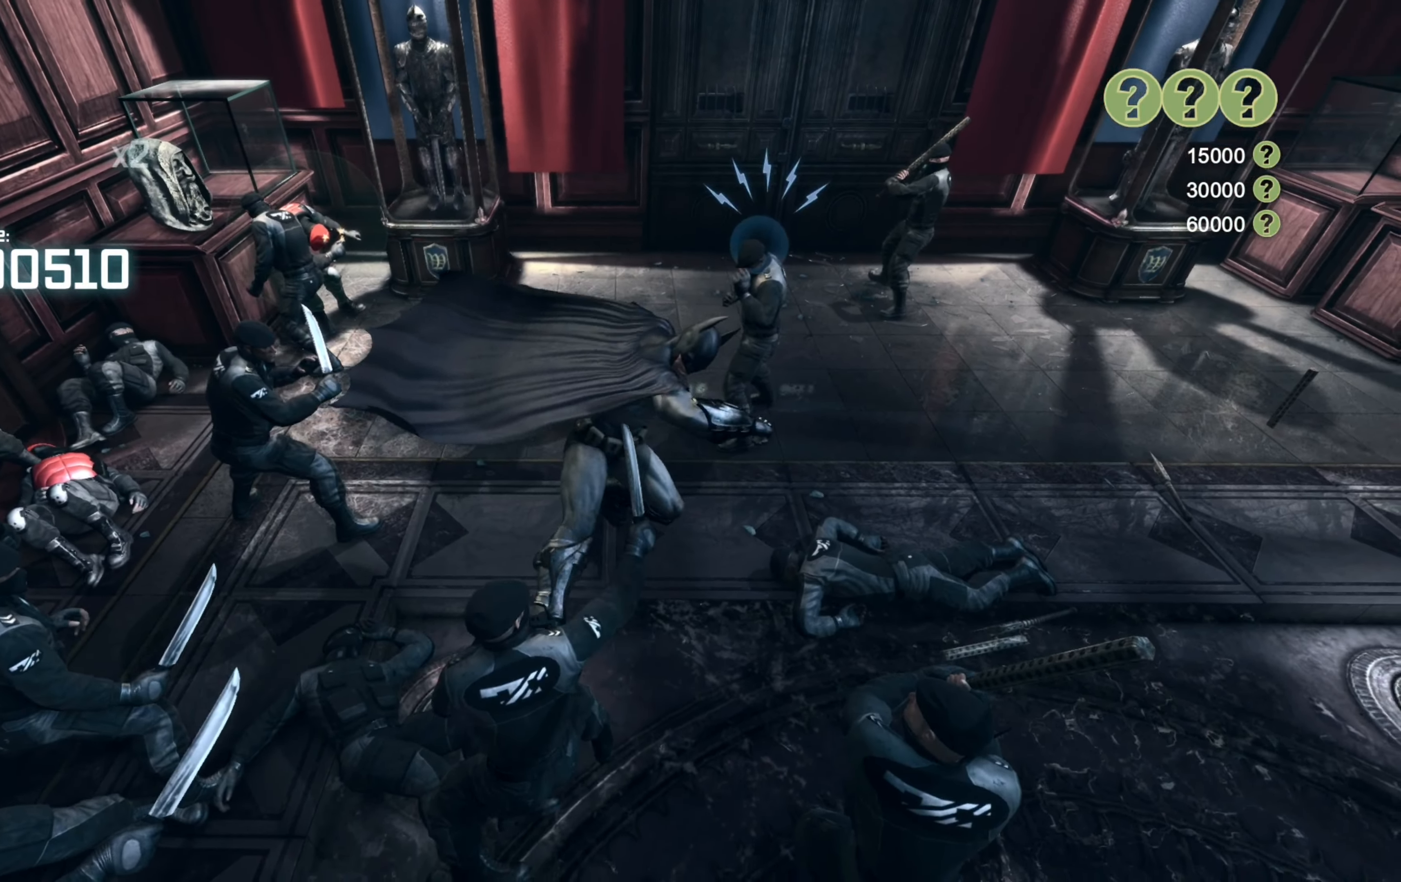
{"buttons": [], "left_stick": "down-right", "right_stick": "center", "events": [[100, "A", "up"], [180, "A", "down"], [260, "left_stick", "down-left"], [280, "A", "up"], [500, "left_stick", "down-right"]]}
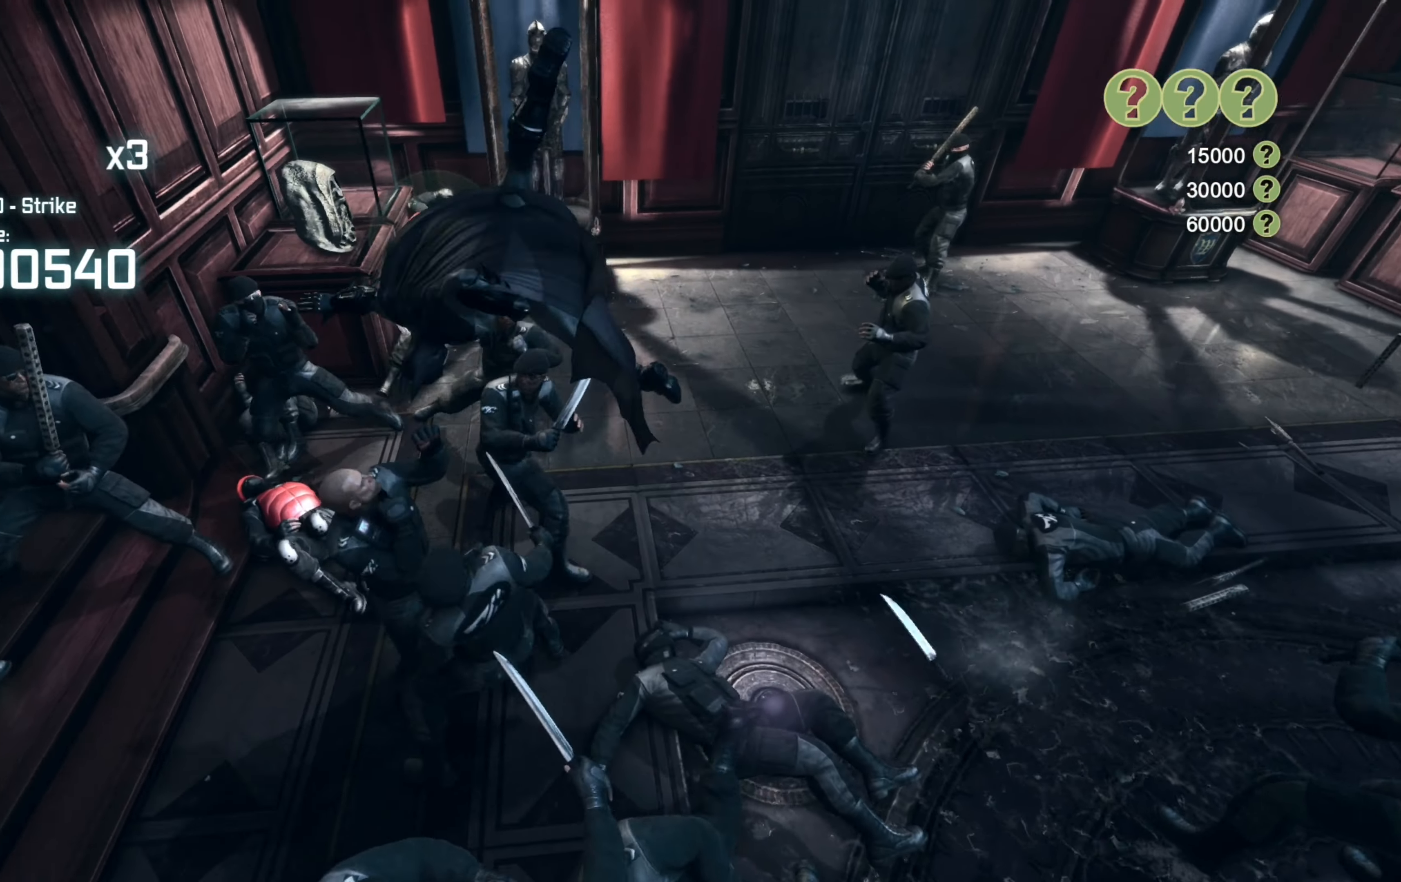
{"buttons": ["X"], "left_stick": "down-right", "right_stick": "center", "events": [[20, "left_stick", "right"], [260, "X", "down"], [340, "X", "up"], [340, "left_stick", "down-right"], [420, "X", "down"]]}
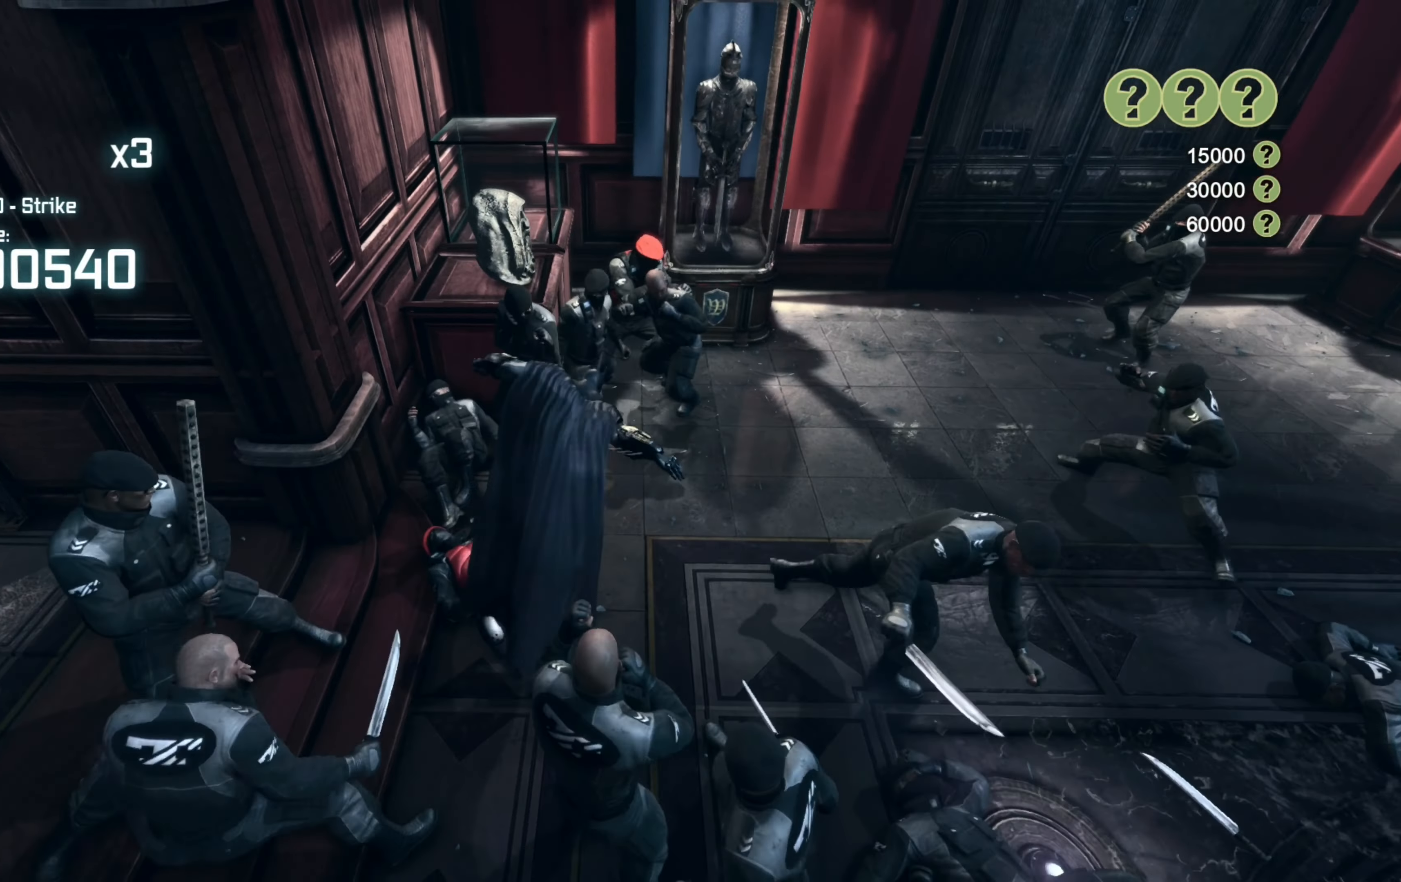
{"buttons": [], "left_stick": "right", "right_stick": "center", "events": [[40, "X", "up"], [140, "X", "down"], [240, "X", "up"], [320, "left_stick", "right"]]}
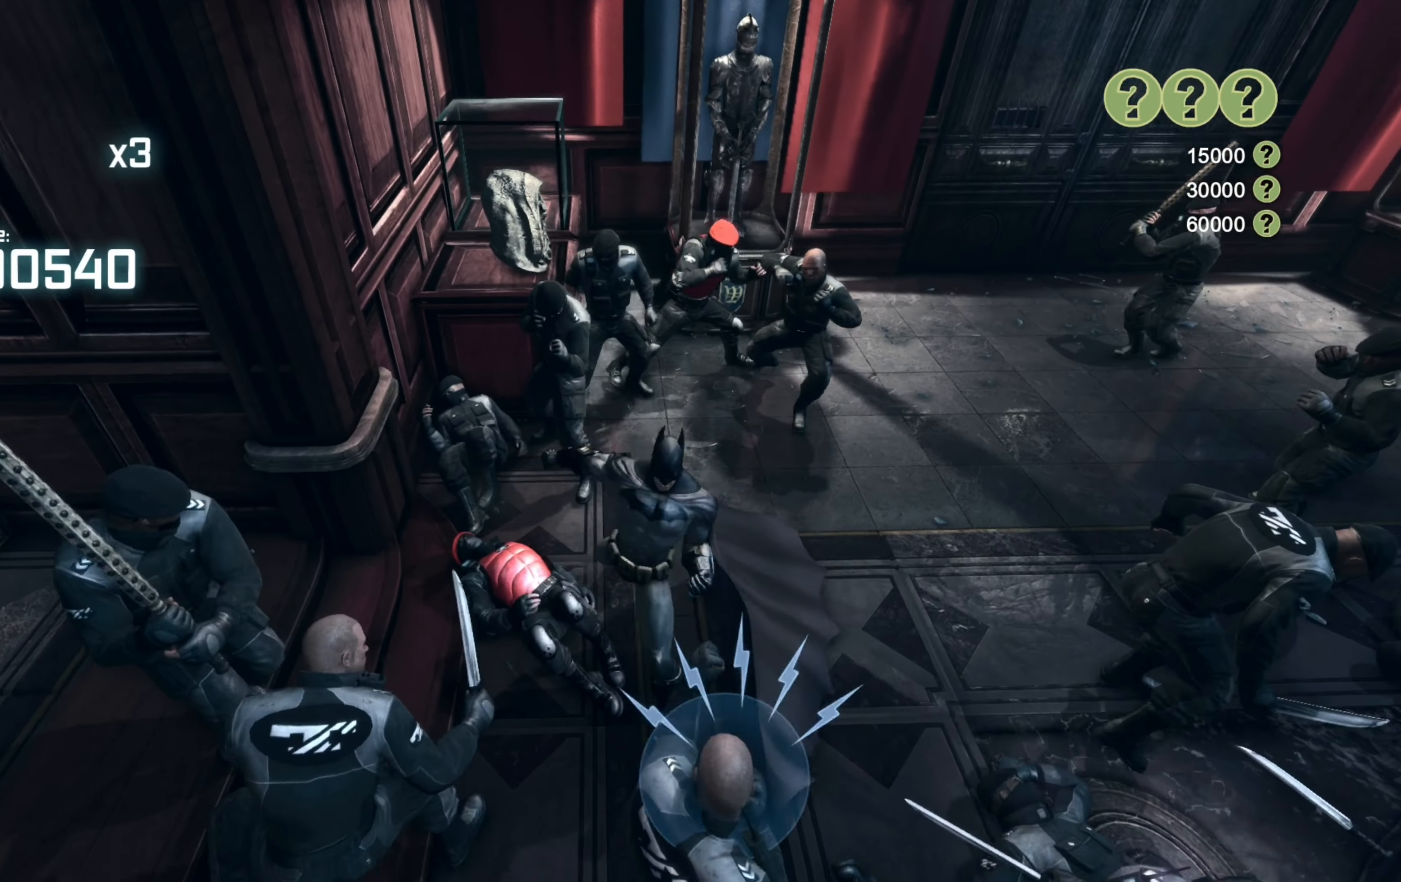
{"buttons": ["A"], "left_stick": "up", "right_stick": "center", "events": [[40, "left_stick", "up"], [500, "A", "down"]]}
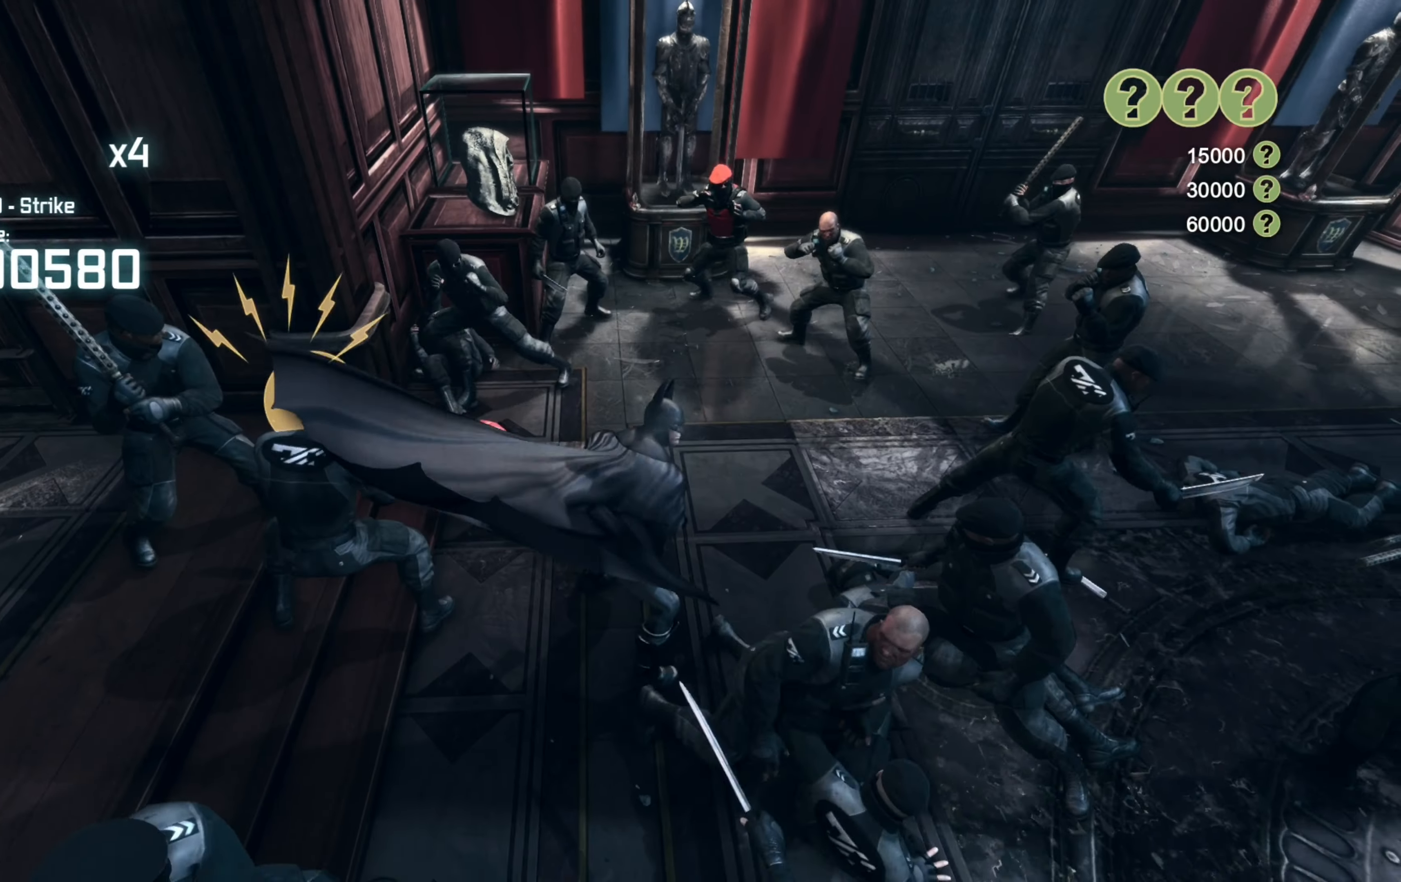
{"buttons": [], "left_stick": "up-right", "right_stick": "center", "events": [[100, "A", "up"], [100, "left_stick", "up-right"], [140, "A", "down"], [240, "A", "up"]]}
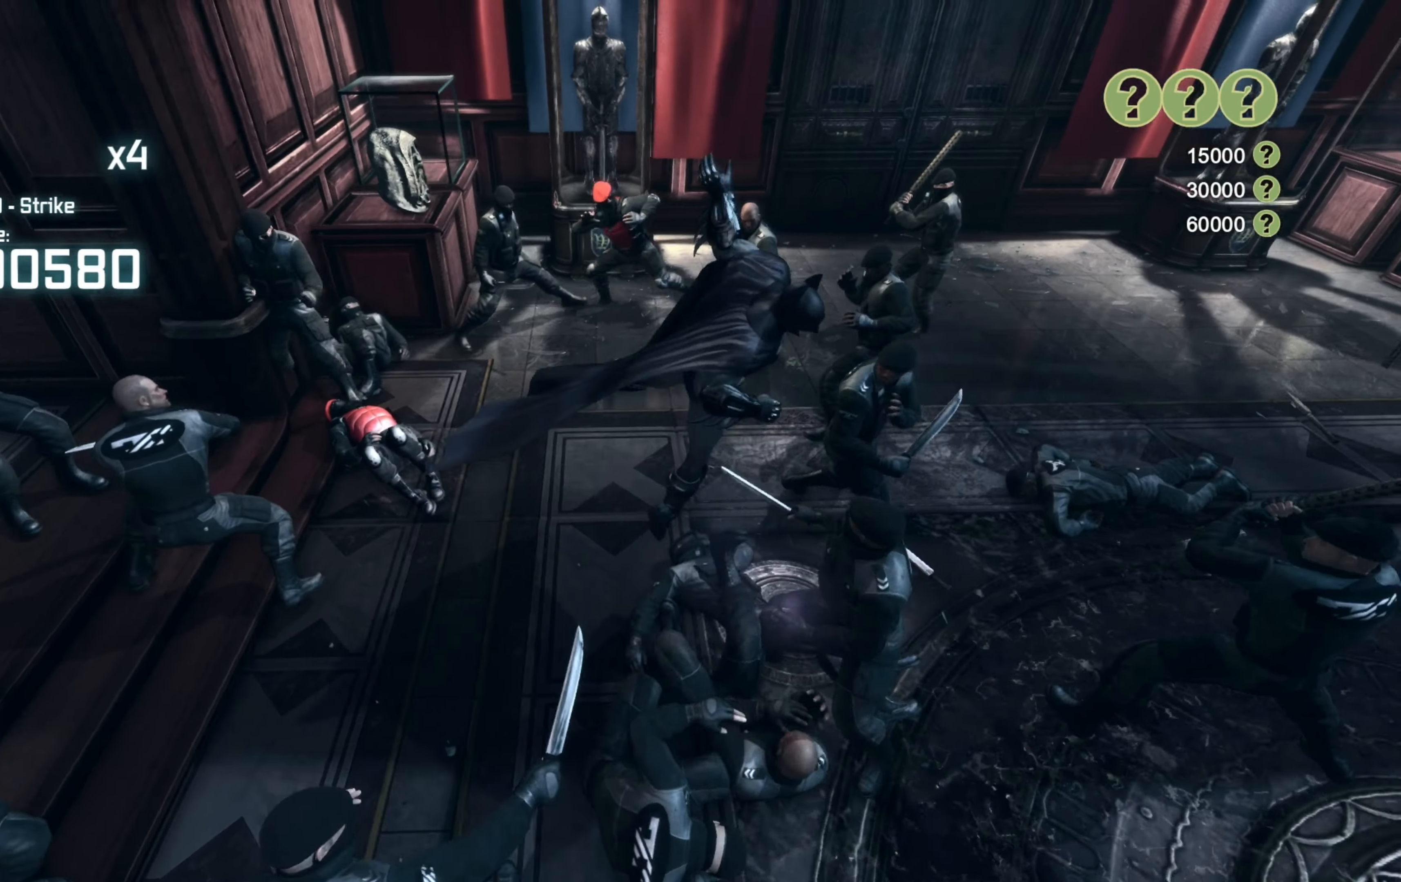
{"buttons": [], "left_stick": "left", "right_stick": "left", "events": [[60, "right_stick", "left"], [100, "left_stick", "up"], [320, "left_stick", "left"]]}
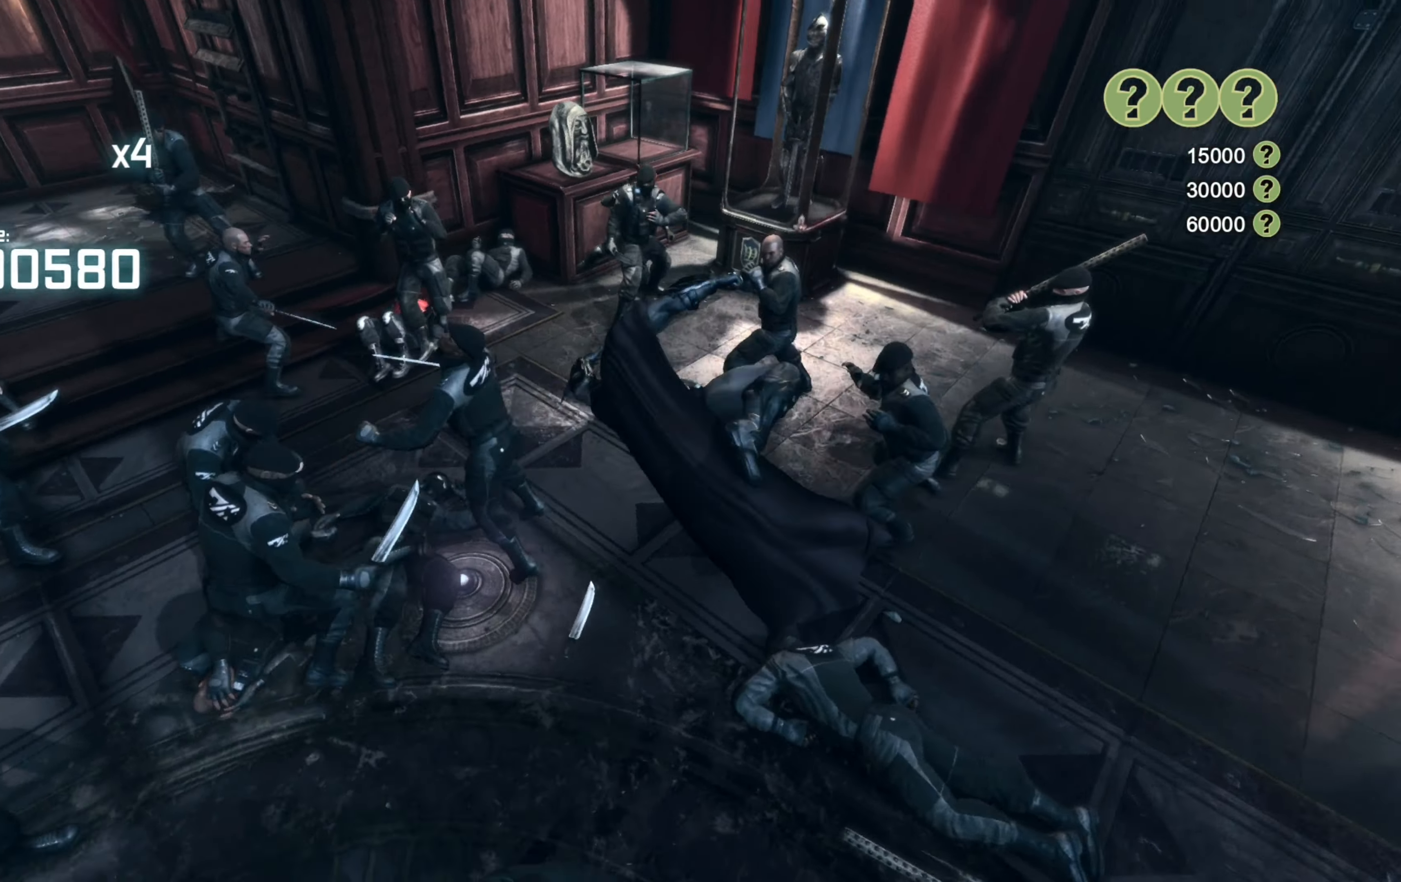
{"buttons": [], "left_stick": "up-left", "right_stick": "center", "events": [[20, "left_stick", "up-left"], [80, "right_stick", "center"], [320, "X", "down"], [420, "X", "up"]]}
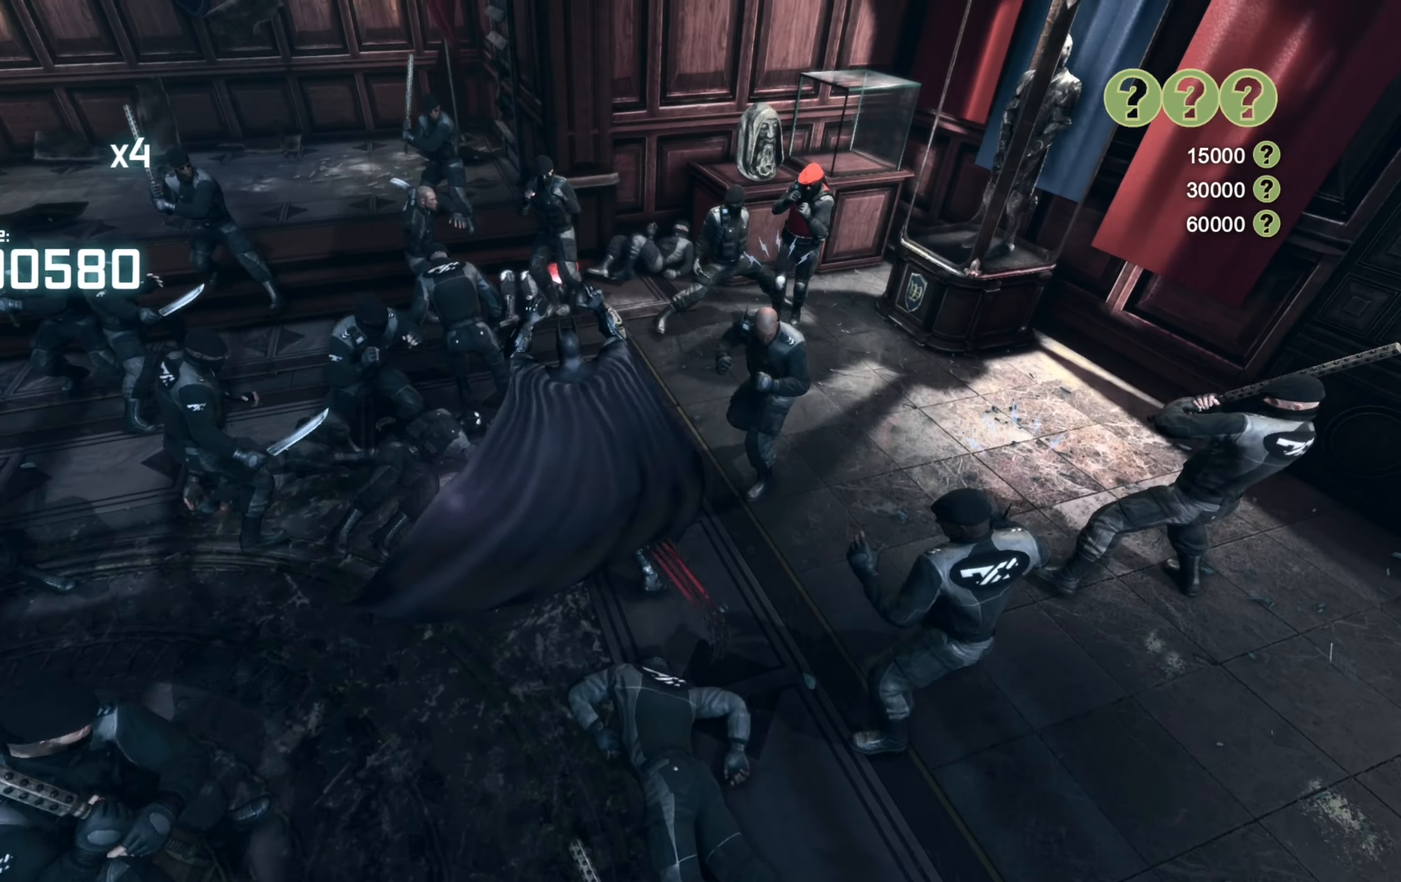
{"buttons": [], "left_stick": "left", "right_stick": "center", "events": [[120, "left_stick", "left"]]}
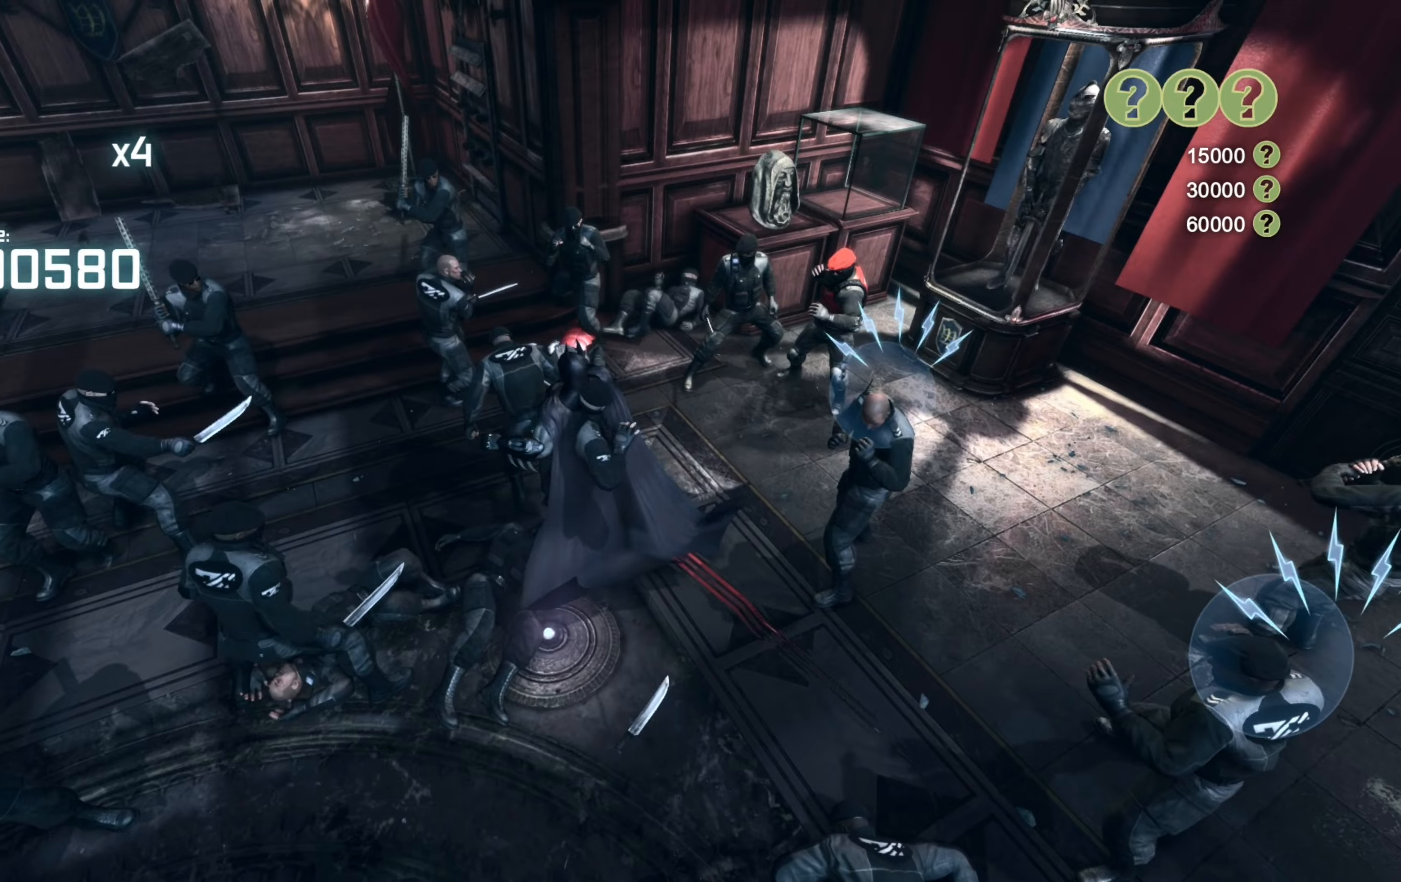
{"buttons": [], "left_stick": "up-left", "right_stick": "center", "events": [[220, "X", "down"], [220, "Y", "down"], [220, "left_stick", "up-left"], [380, "X", "up"], [380, "Y", "up"]]}
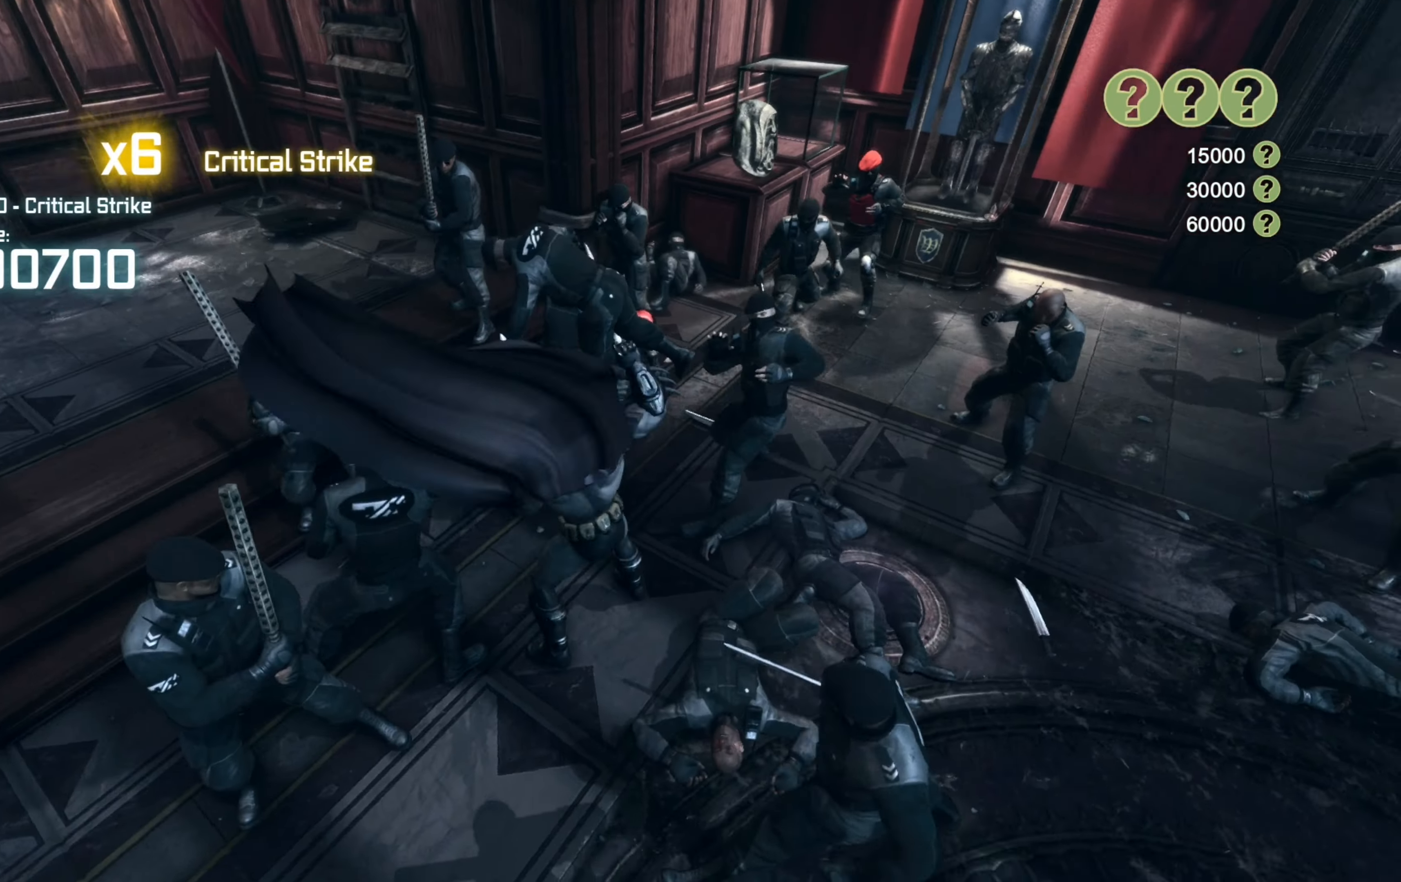
{"buttons": [], "left_stick": "center", "right_stick": "center", "events": [[360, "left_stick", "center"]]}
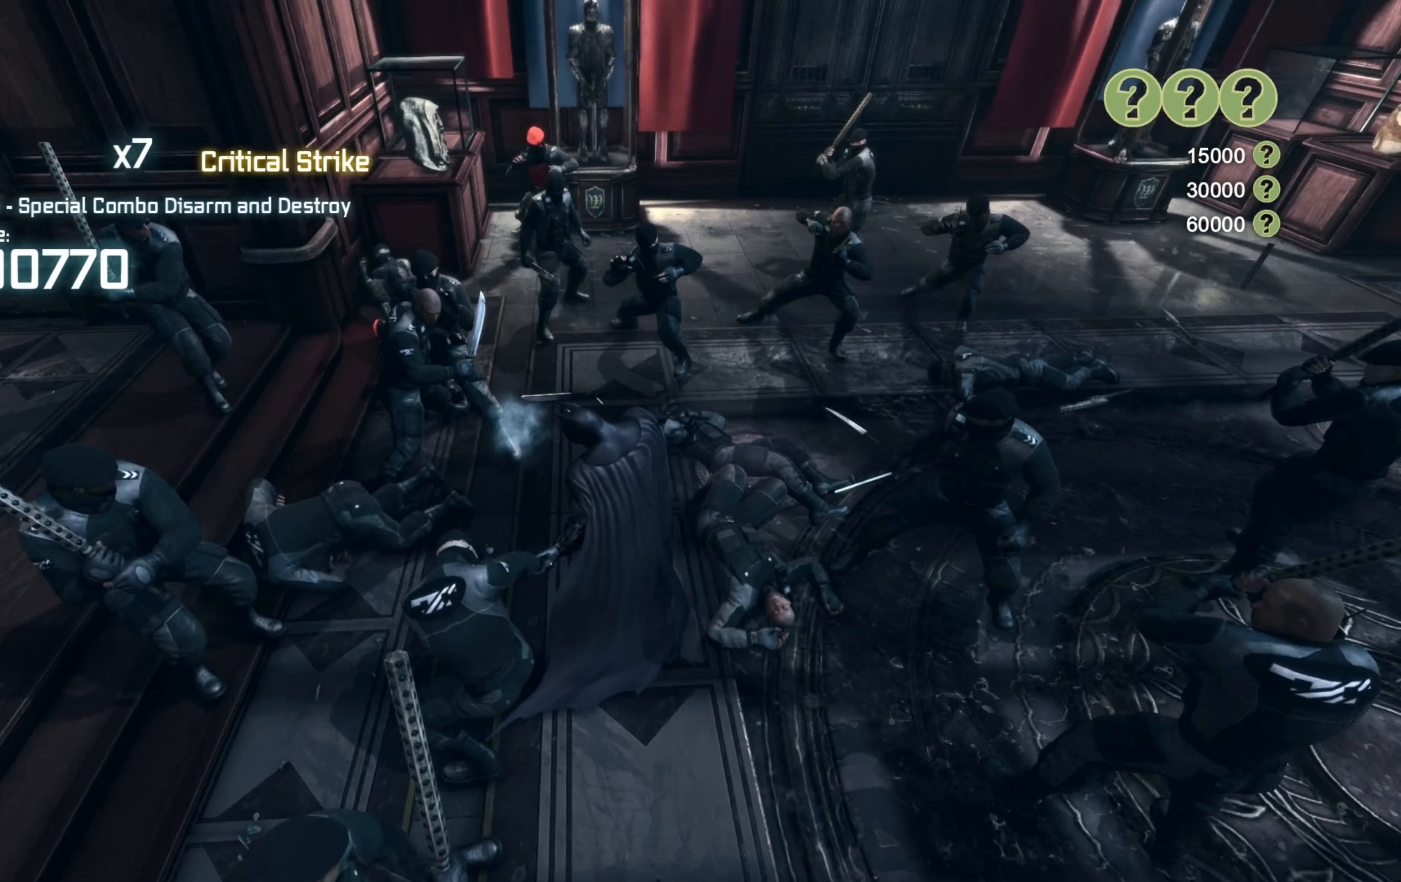
{"buttons": ["A"], "left_stick": "right", "right_stick": "center", "events": [[220, "left_stick", "up"], [320, "left_stick", "right"], [480, "A", "down"]]}
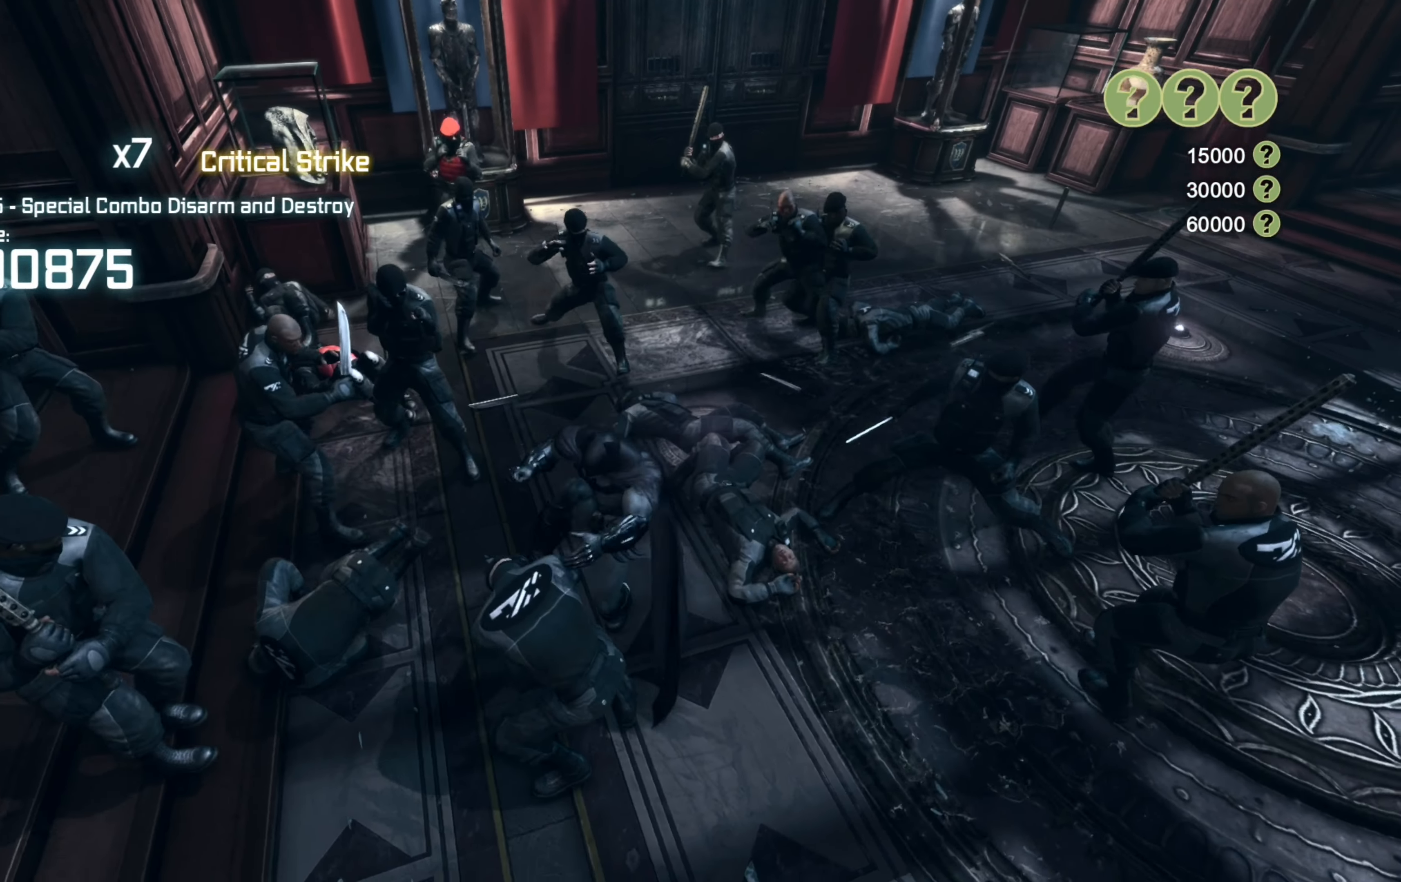
{"buttons": [], "left_stick": "up-right", "right_stick": "center", "events": [[80, "A", "up"], [140, "A", "down"], [160, "left_stick", "up-right"], [260, "A", "up"]]}
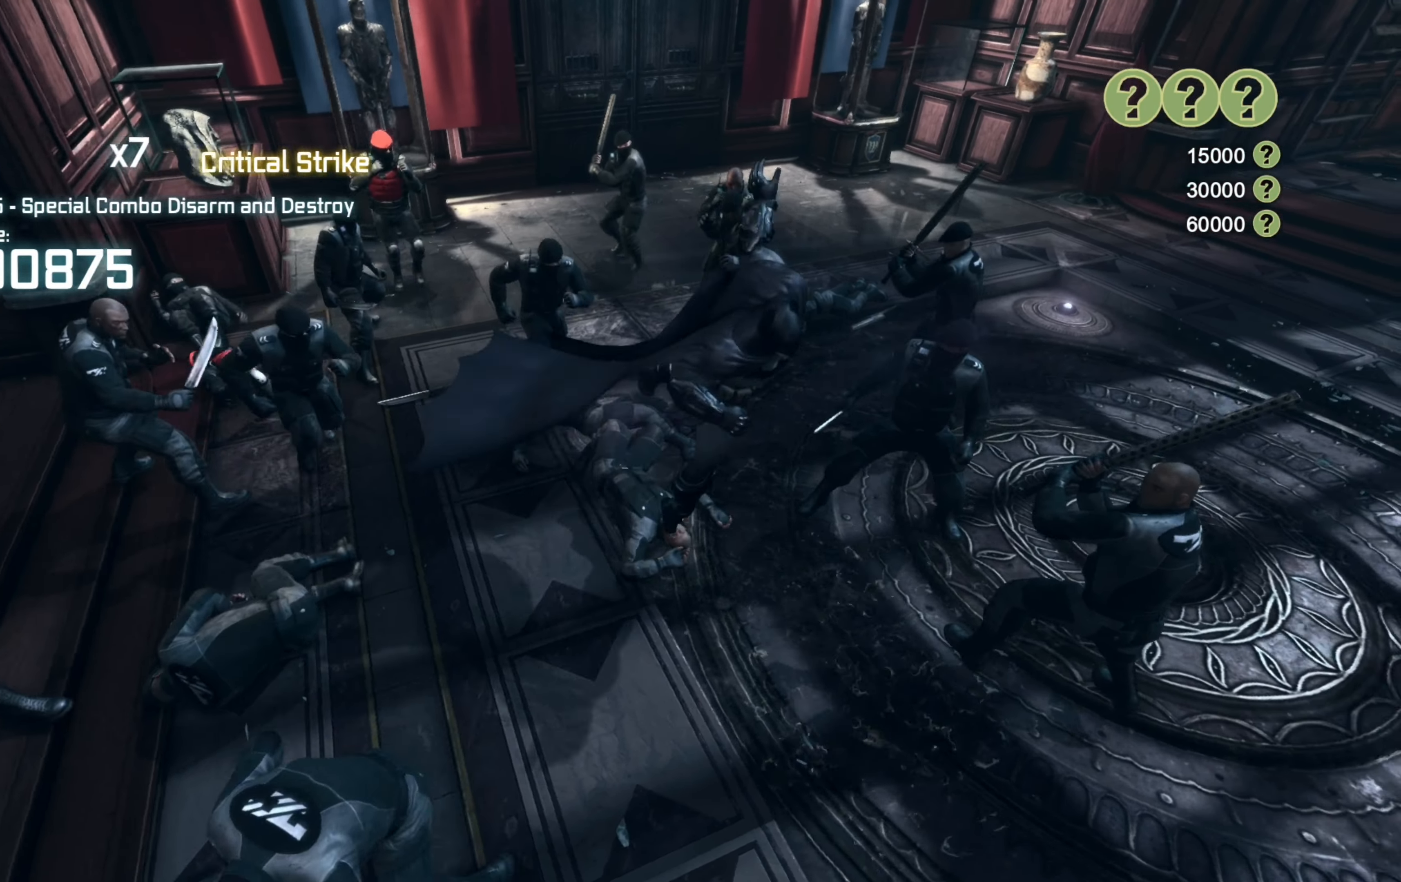
{"buttons": [], "left_stick": "up", "right_stick": "center", "events": [[460, "left_stick", "up"]]}
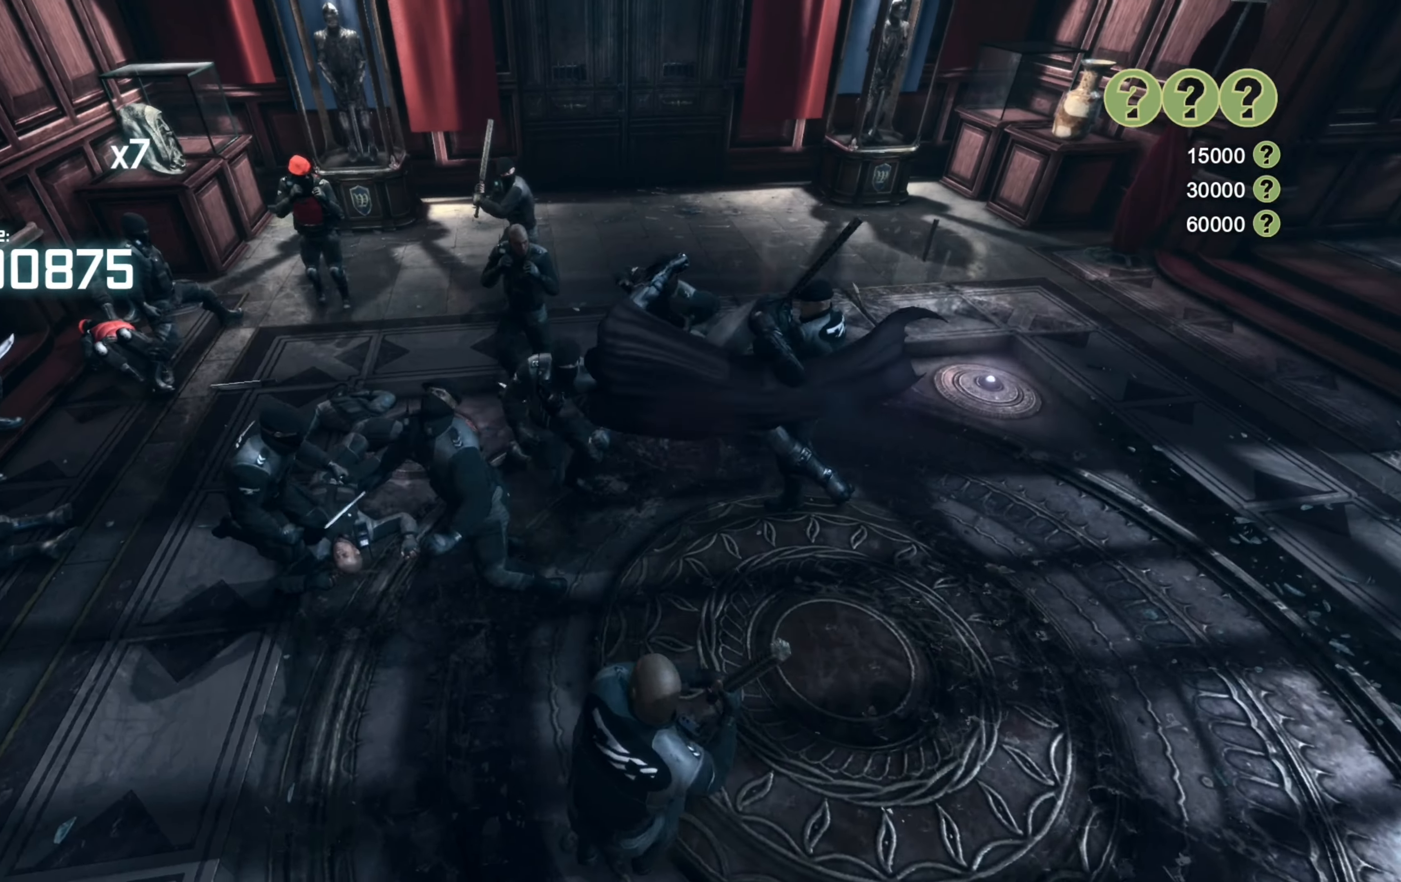
{"buttons": [], "left_stick": "left", "right_stick": "center", "events": [[160, "left_stick", "up-left"], [280, "left_stick", "left"]]}
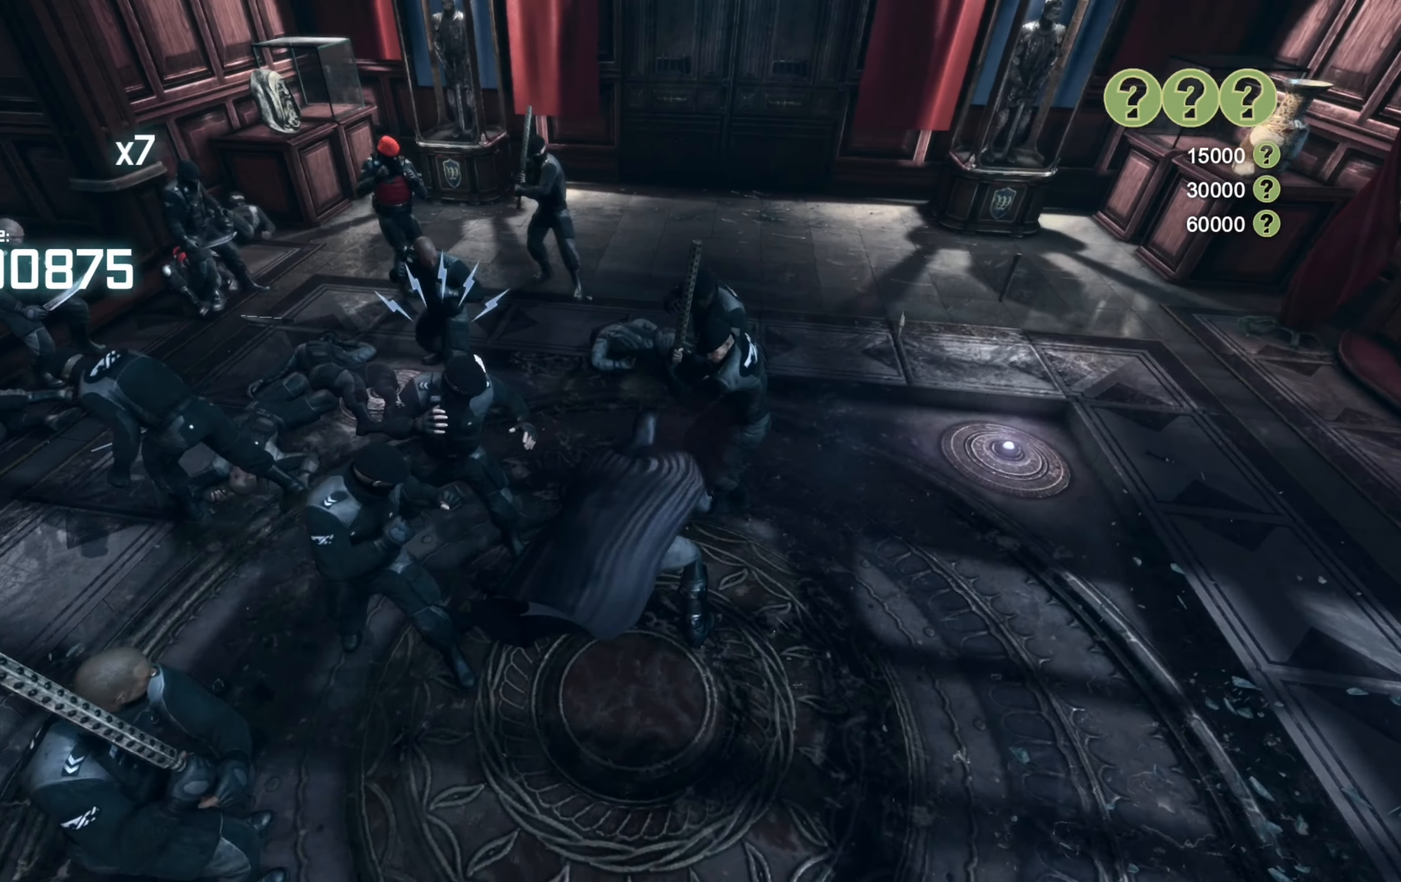
{"buttons": [], "left_stick": "up-left", "right_stick": "center", "events": [[180, "Y", "down"], [240, "Y", "up"], [480, "left_stick", "up-left"]]}
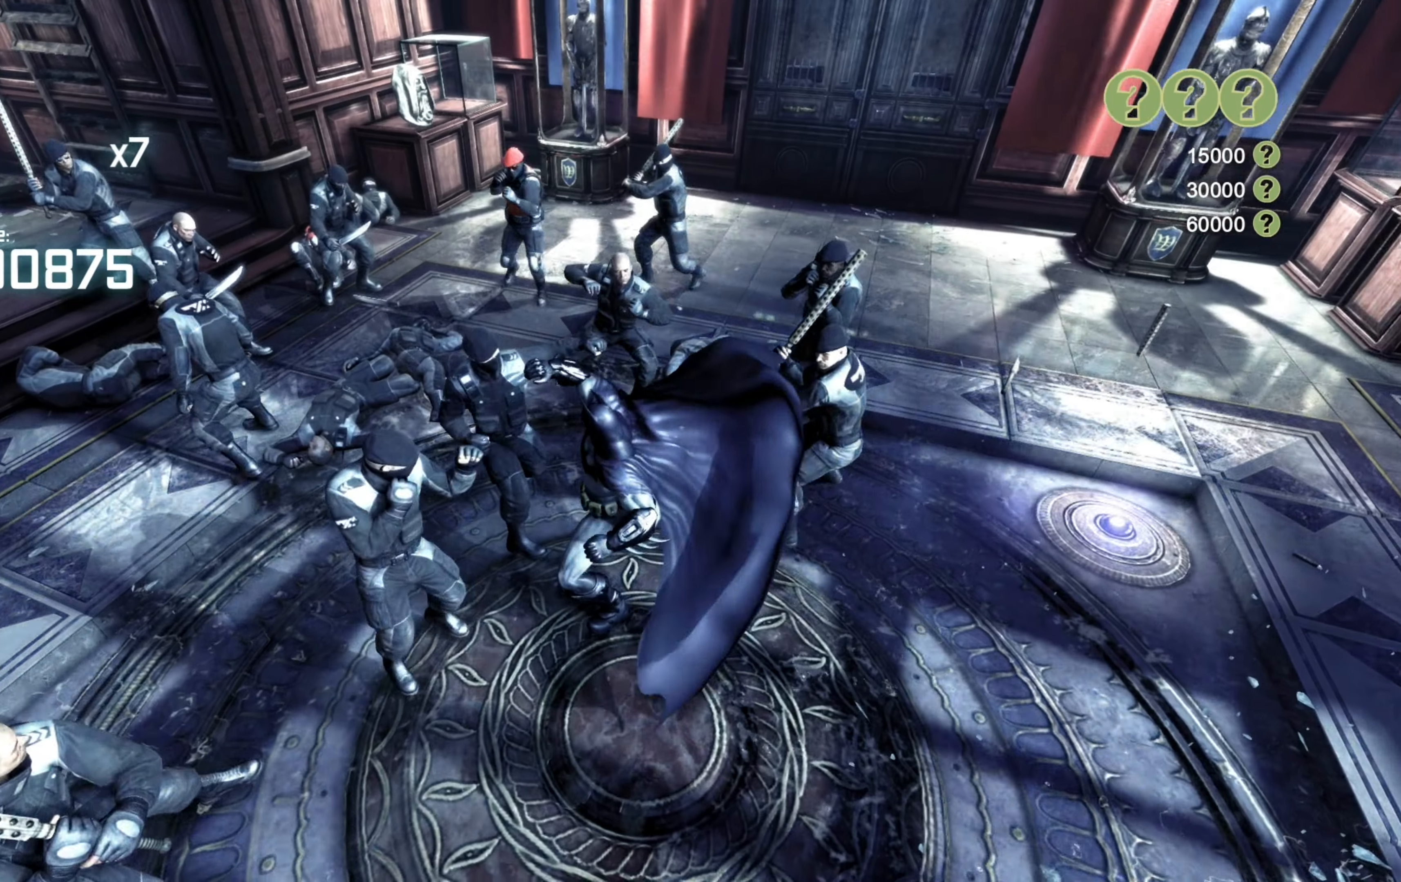
{"buttons": [], "left_stick": "left", "right_stick": "center", "events": [[360, "left_stick", "left"]]}
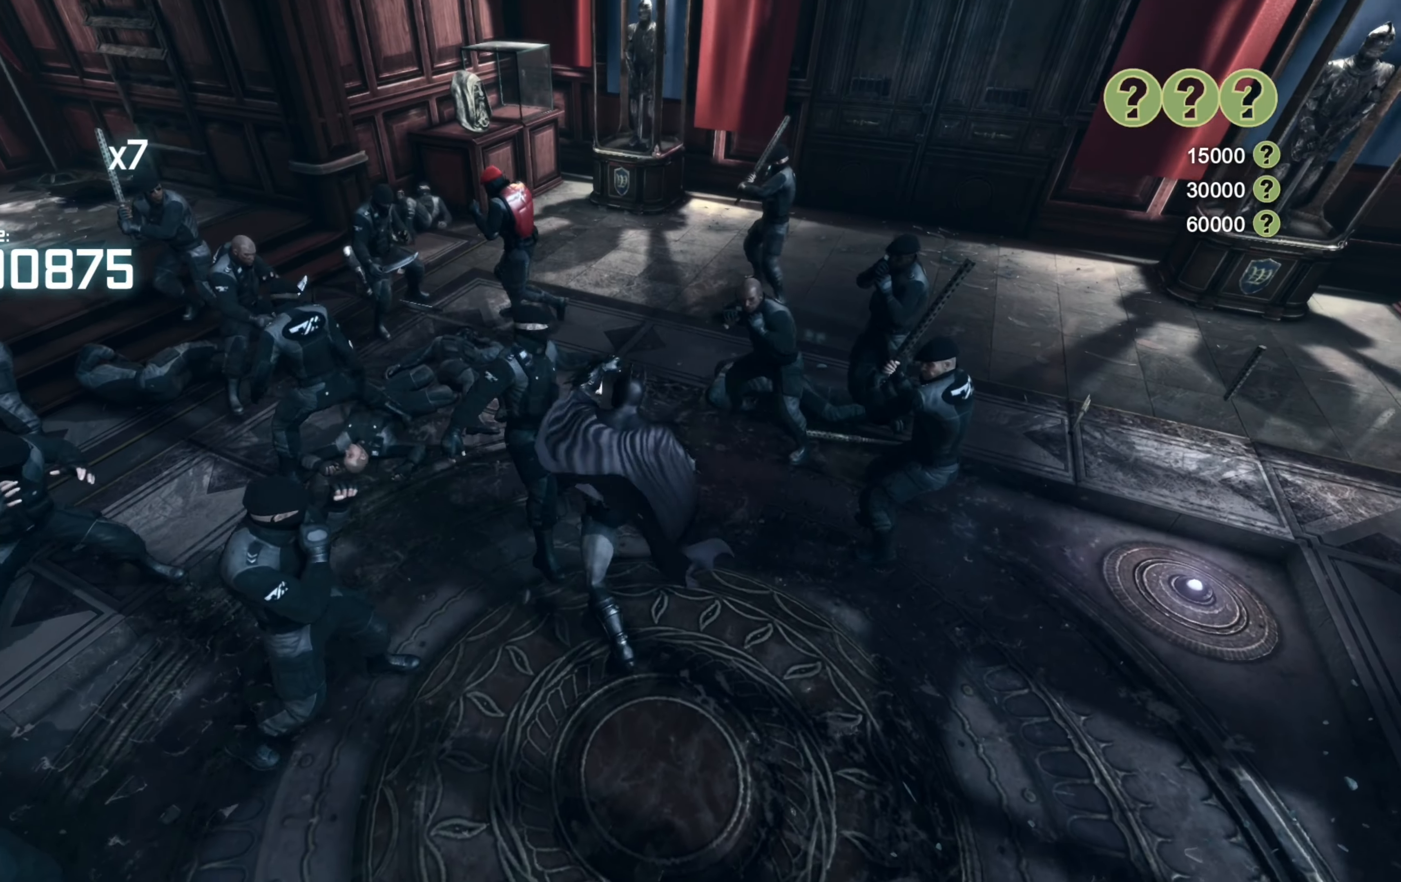
{"buttons": [], "left_stick": "up", "right_stick": "center", "events": [[180, "left_stick", "up"], [380, "X", "down"], [460, "X", "up"]]}
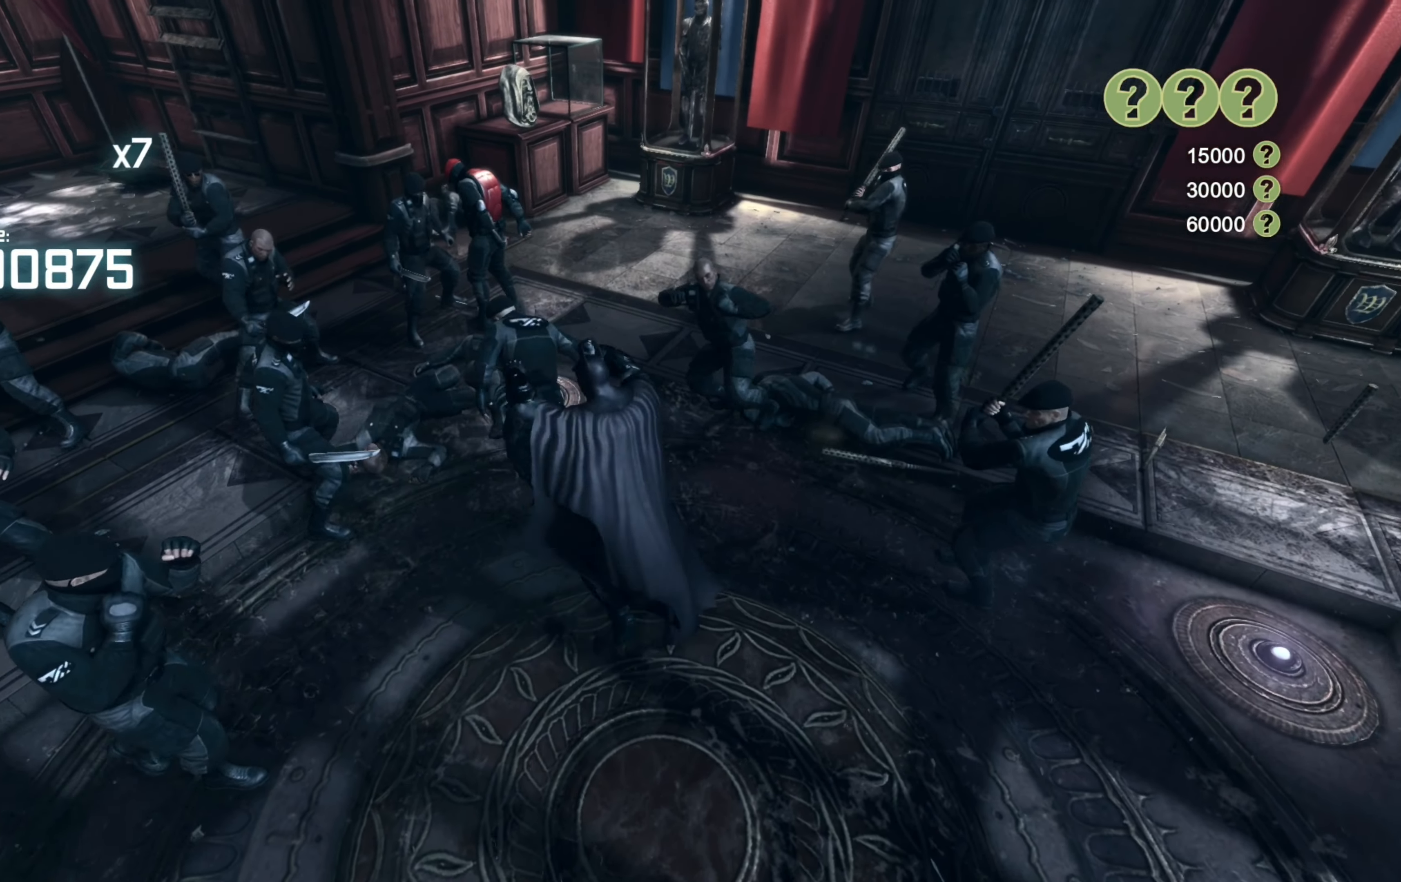
{"buttons": ["X"], "left_stick": "up", "right_stick": "center", "events": [[400, "X", "down"]]}
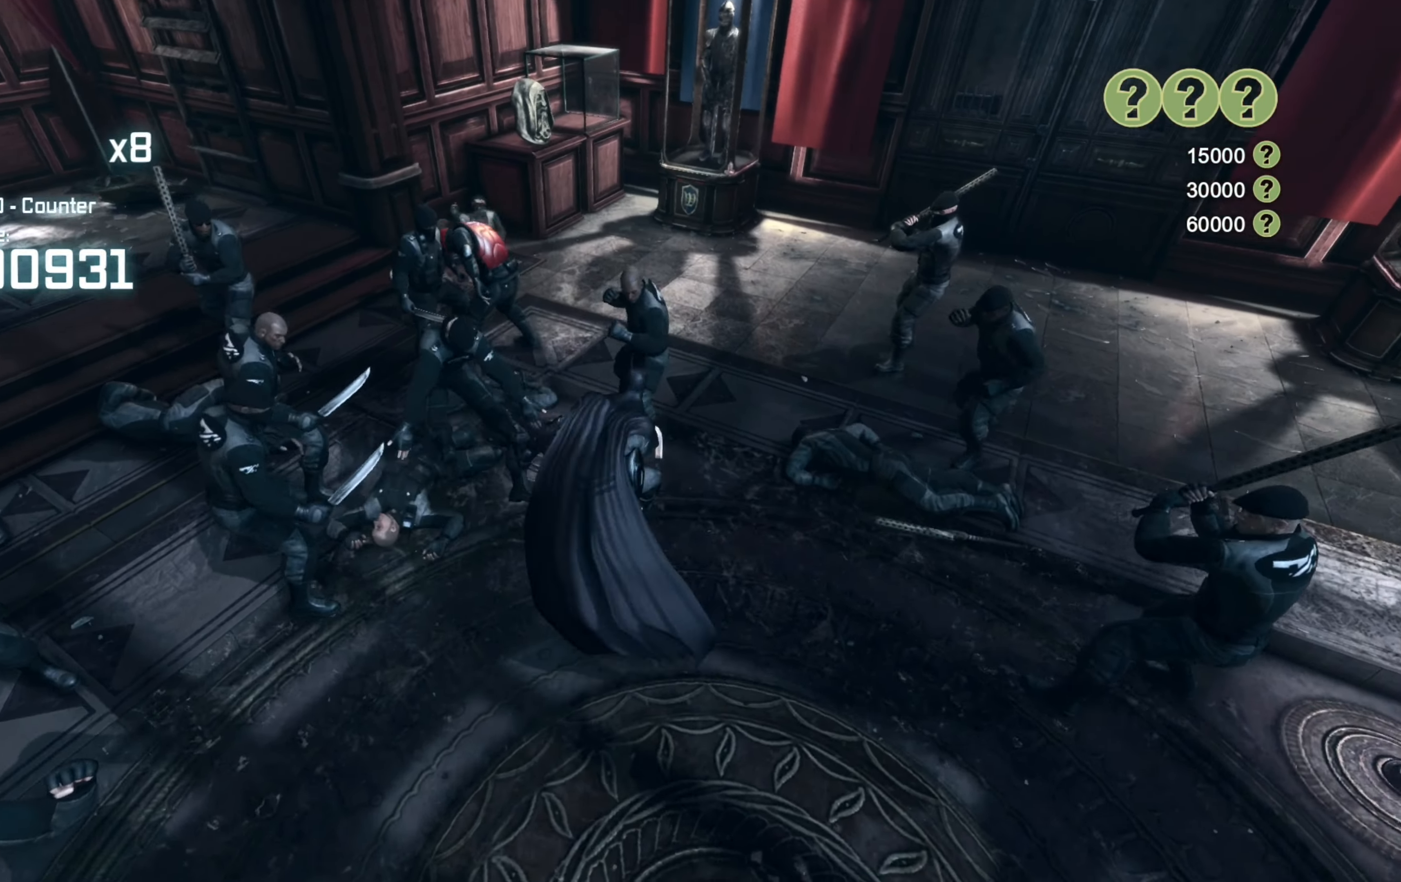
{"buttons": [], "left_stick": "right", "right_stick": "center", "events": [[20, "X", "up"], [300, "left_stick", "up-right"], [460, "left_stick", "right"]]}
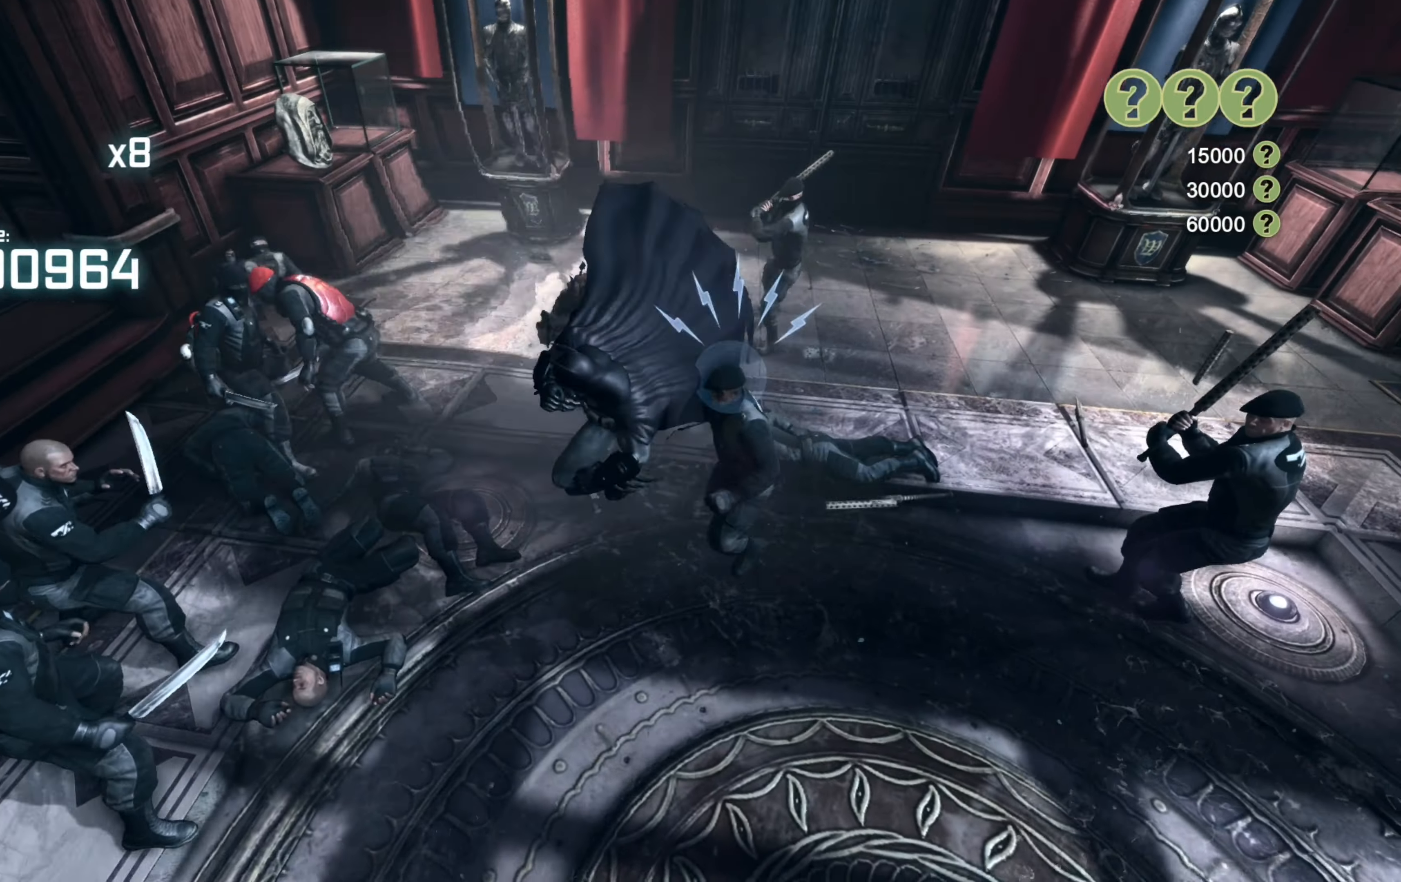
{"buttons": [], "left_stick": "right", "right_stick": "center", "events": [[20, "A", "down"], [100, "A", "up"], [200, "A", "down"], [200, "left_stick", "down-right"], [320, "A", "up"], [340, "left_stick", "right"]]}
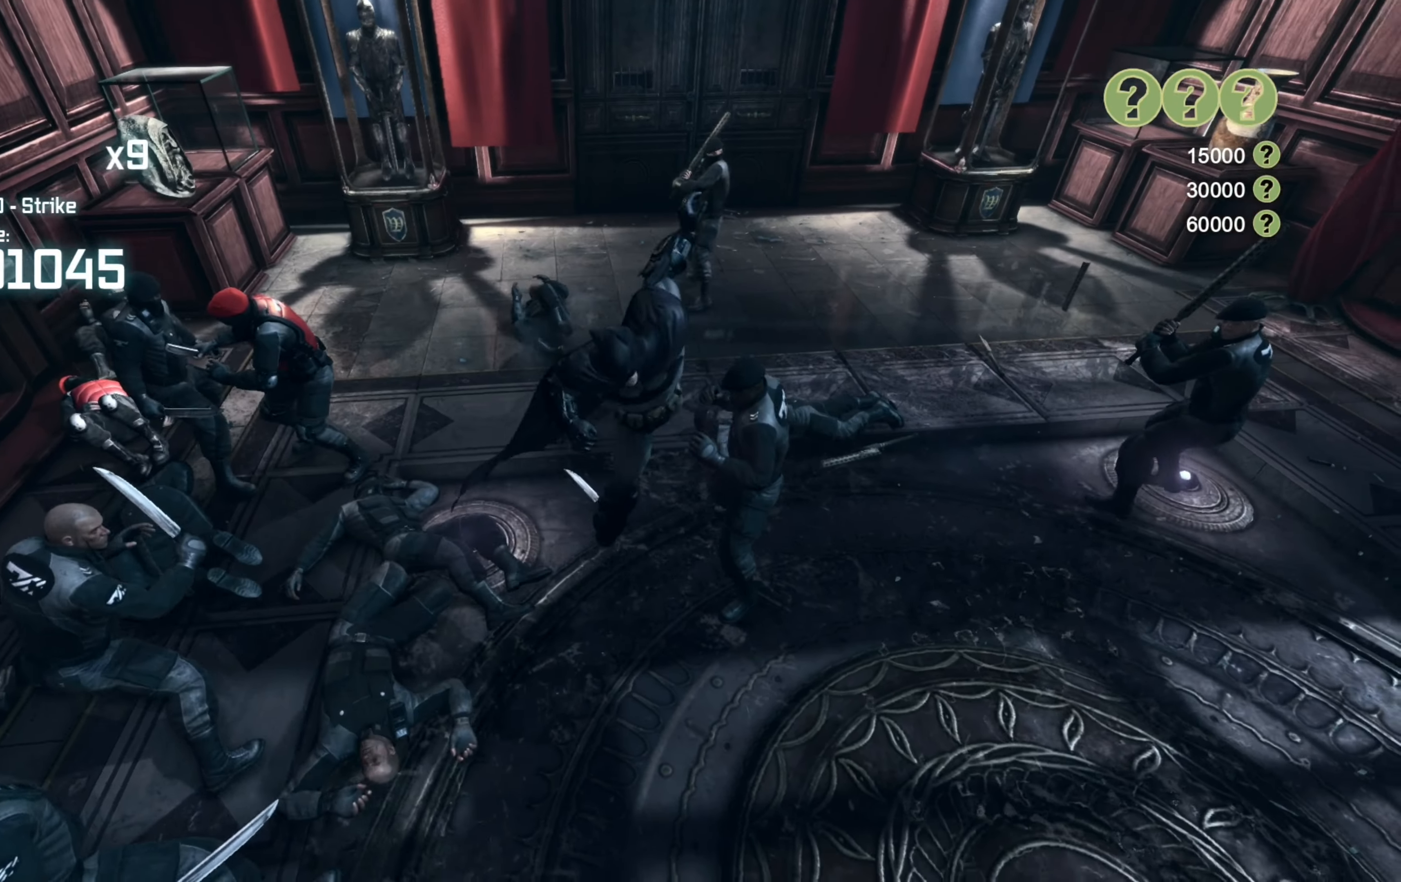
{"buttons": [], "left_stick": "up", "right_stick": "center", "events": [[120, "left_stick", "up-right"], [380, "L2", "down"], [400, "left_stick", "up"], [500, "L2", "up"]]}
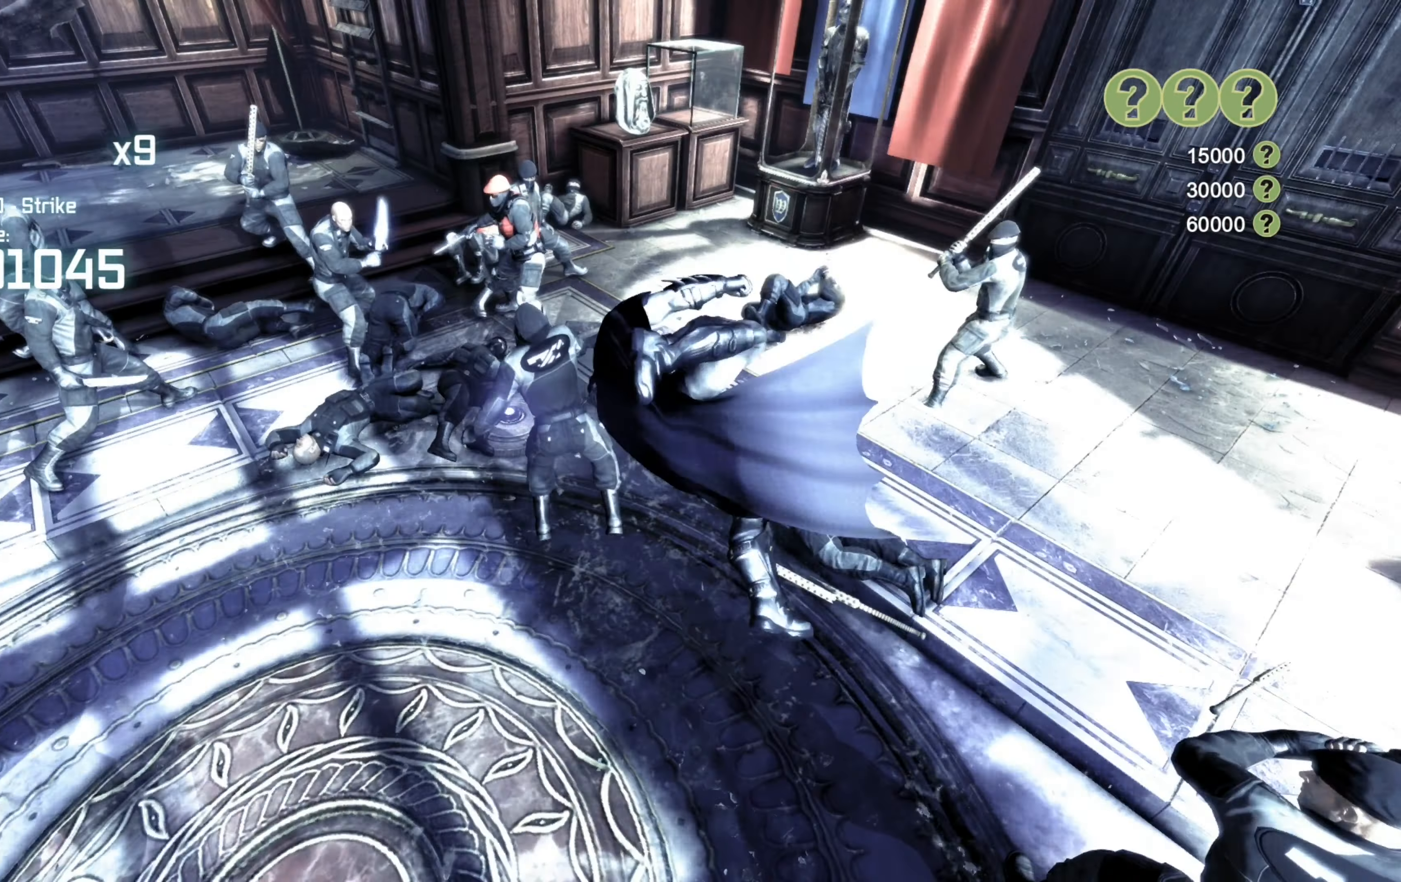
{"buttons": [], "left_stick": "down", "right_stick": "center", "events": [[80, "left_stick", "right"], [240, "left_stick", "down"], [420, "A", "down"], [500, "A", "up"]]}
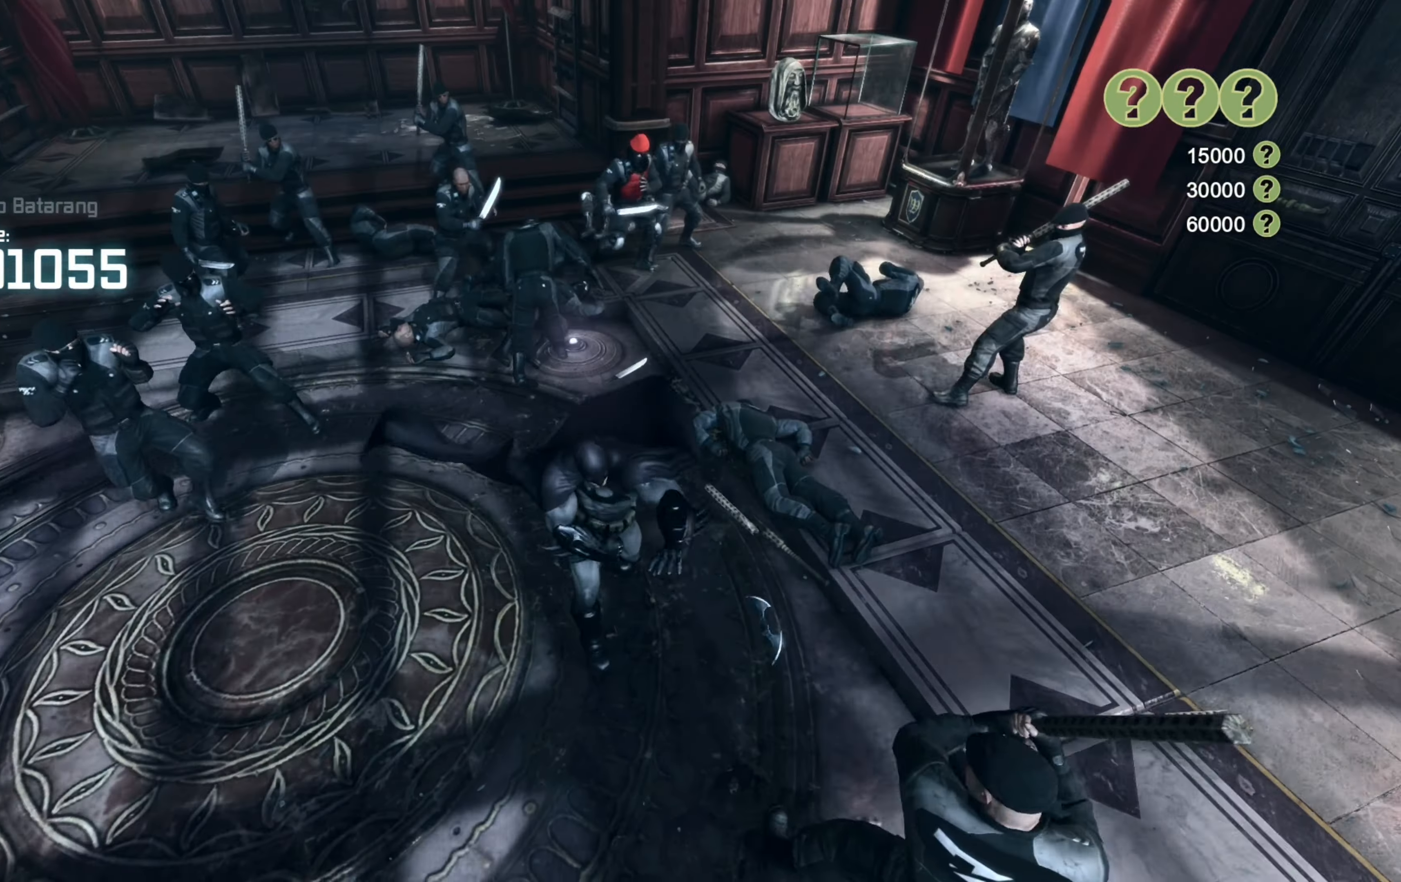
{"buttons": [], "left_stick": "up-right", "right_stick": "center", "events": [[100, "A", "down"], [180, "A", "up"], [240, "left_stick", "down-right"], [360, "left_stick", "right"], [460, "left_stick", "up-right"]]}
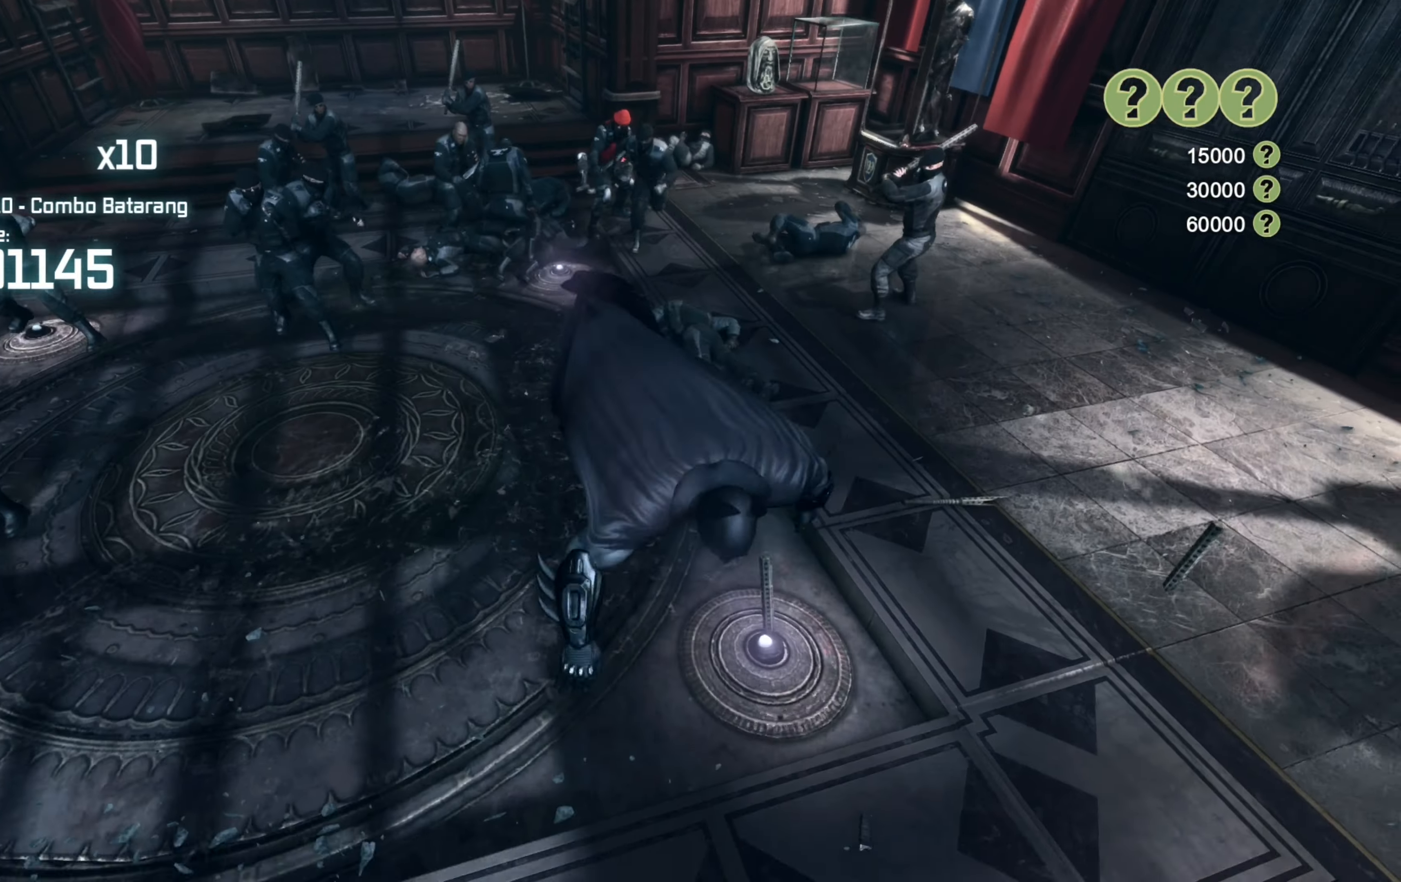
{"buttons": [], "left_stick": "up", "right_stick": "center", "events": [[20, "left_stick", "up"]]}
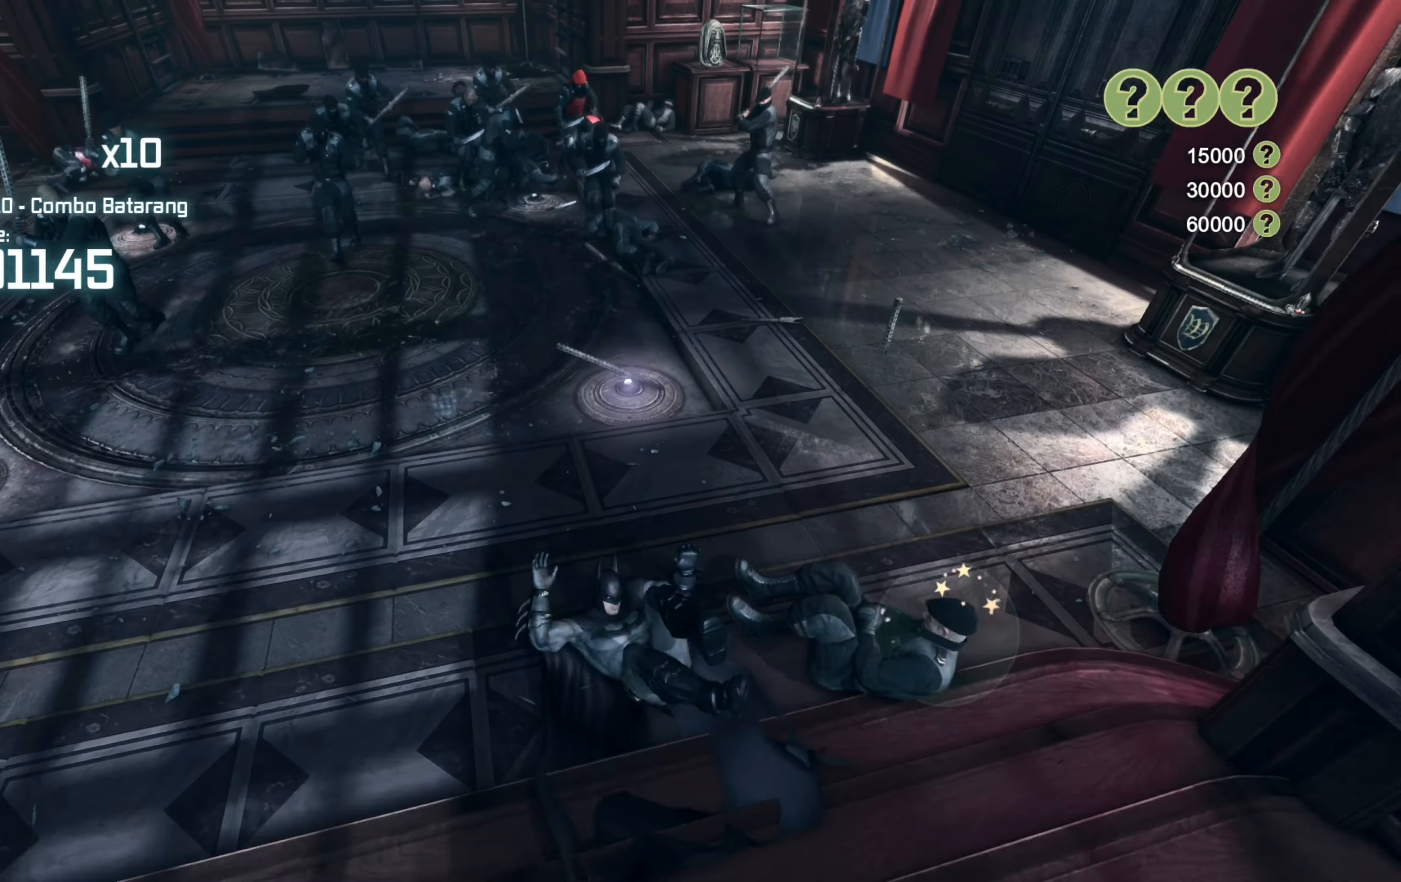
{"buttons": [], "left_stick": "up", "right_stick": "center", "events": [[120, "L2", "down"], [180, "Y", "down"], [320, "L2", "up"], [320, "Y", "up"]]}
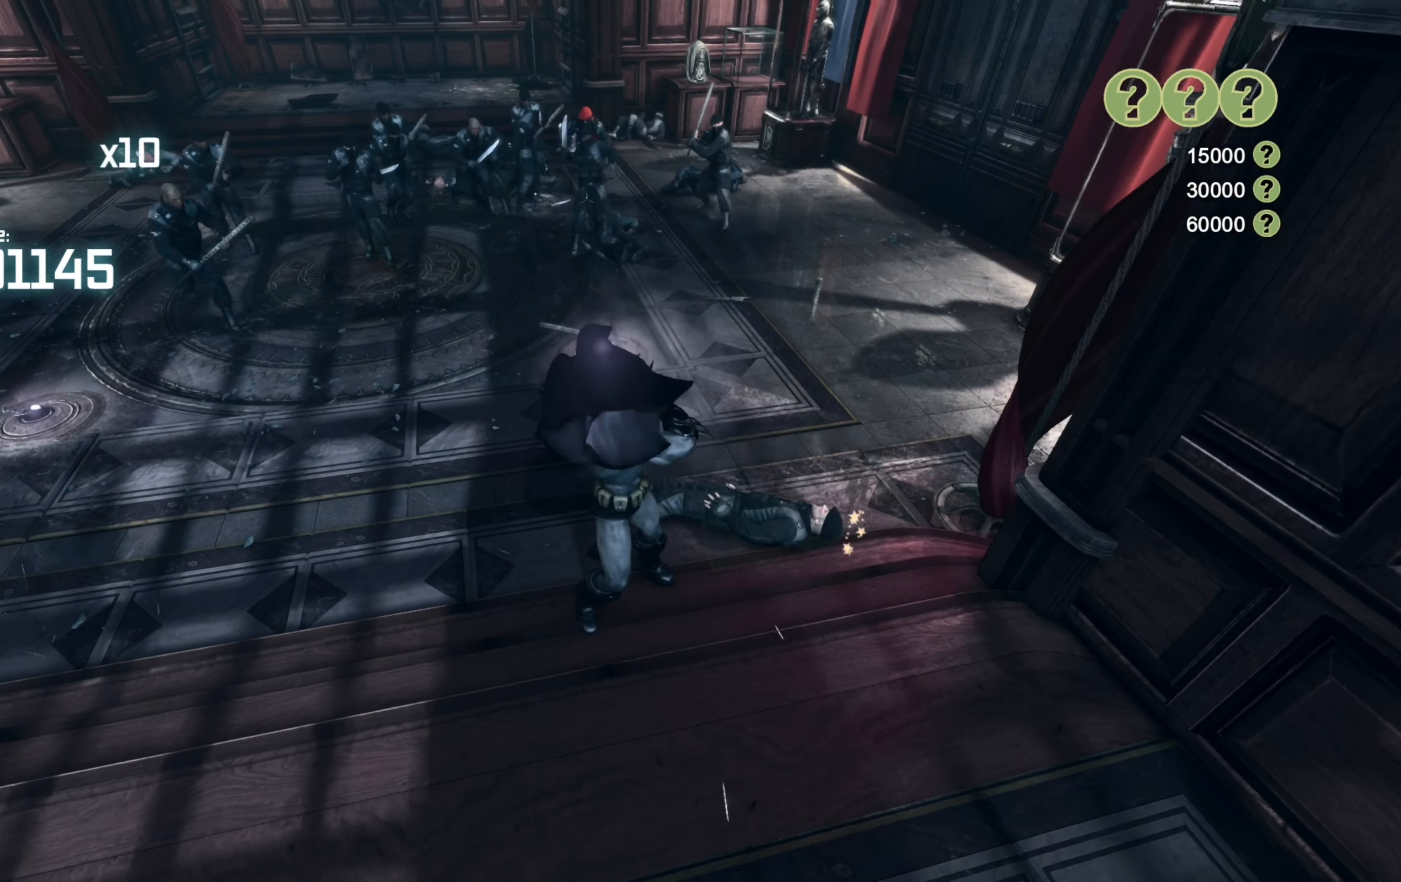
{"buttons": ["X"], "left_stick": "up", "right_stick": "center", "events": [[260, "X", "down"], [340, "X", "up"], [420, "X", "down"]]}
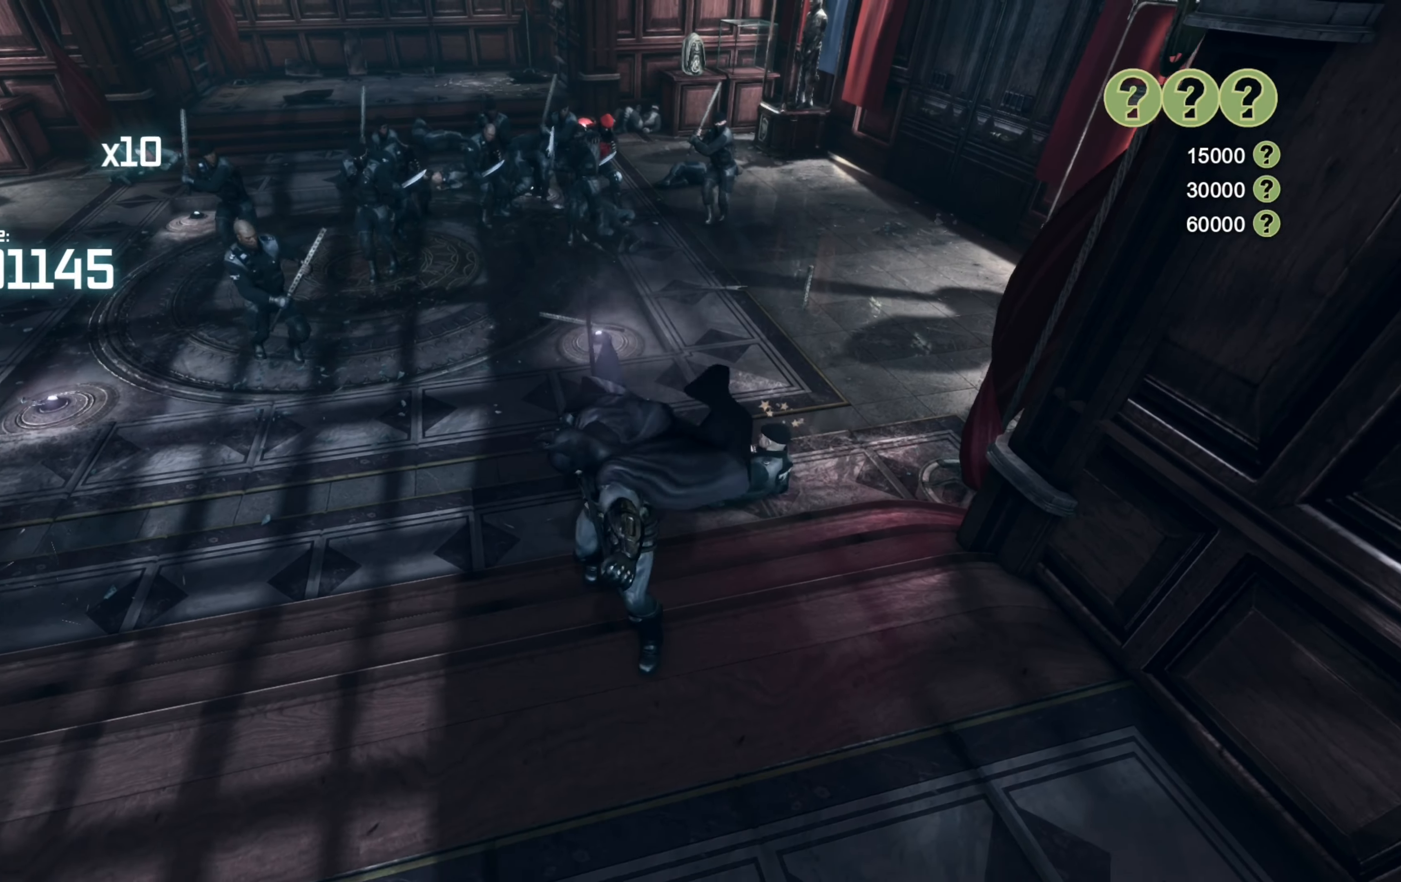
{"buttons": ["X"], "left_stick": "up", "right_stick": "center", "events": [[40, "X", "up"], [120, "X", "down"], [220, "X", "up"], [320, "X", "down"], [420, "X", "up"], [480, "X", "down"]]}